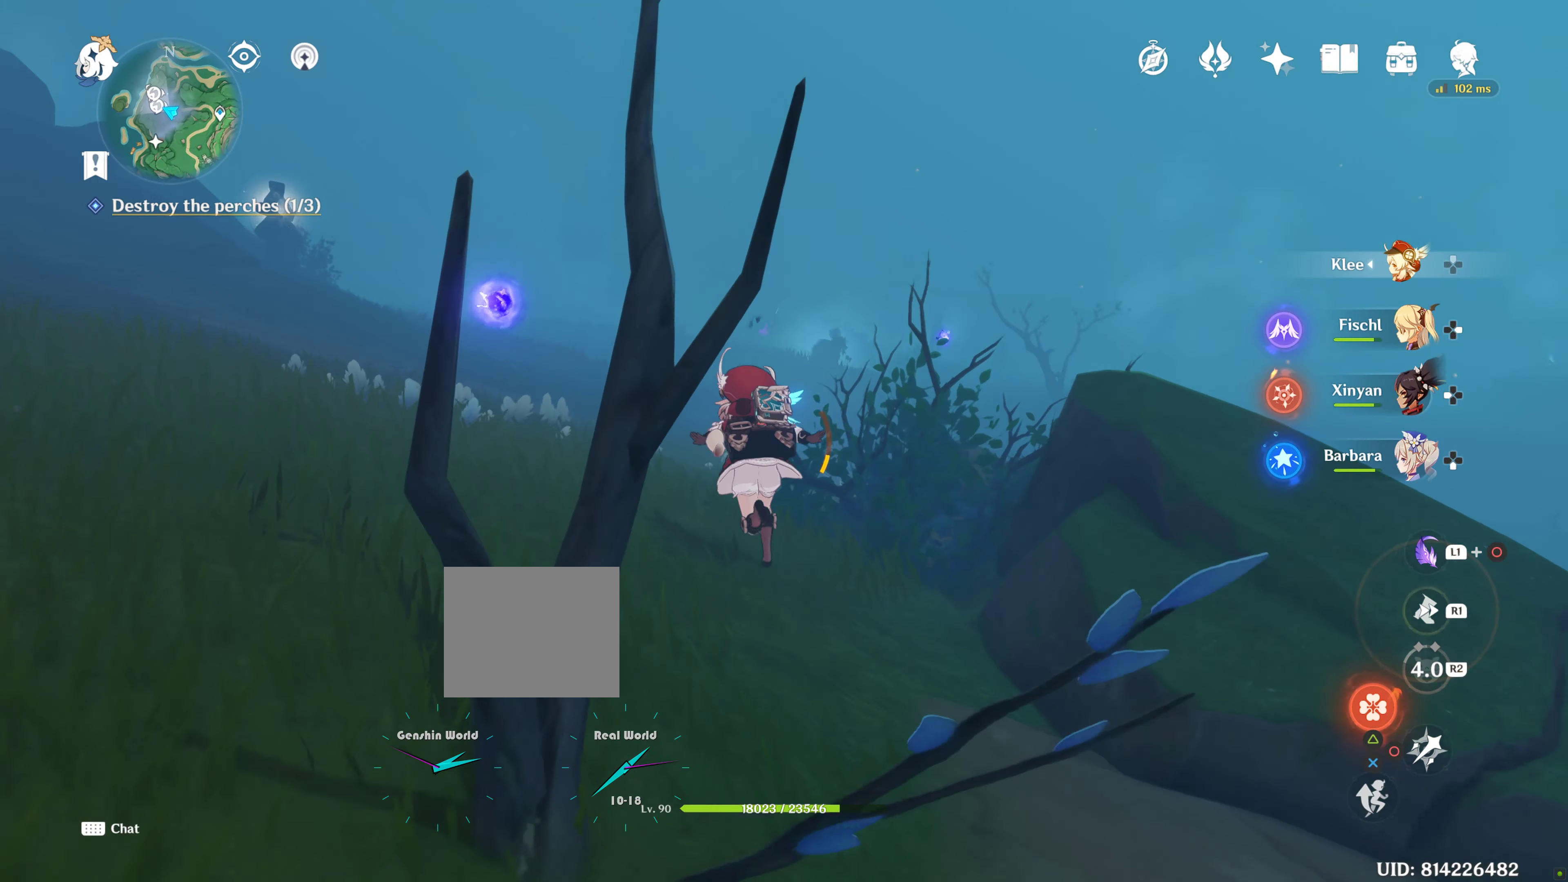
Gameplay with a controller (PlayStation layout); each line is a JSON object with the inputs held at the frame after it (dt_ms = milliseconds from this image to that frame). "events" lists button and stick changes between this image and that frame as [ms after this image, input, new state], when the widget could be followed in between. Not read: L3 R3.
{"dt_ms": 500, "buttons": [], "left_stick": "up", "right_stick": "center", "events": [[150, "R1", "up"], [317, "R1", "down"], [417, "R1", "up"]]}
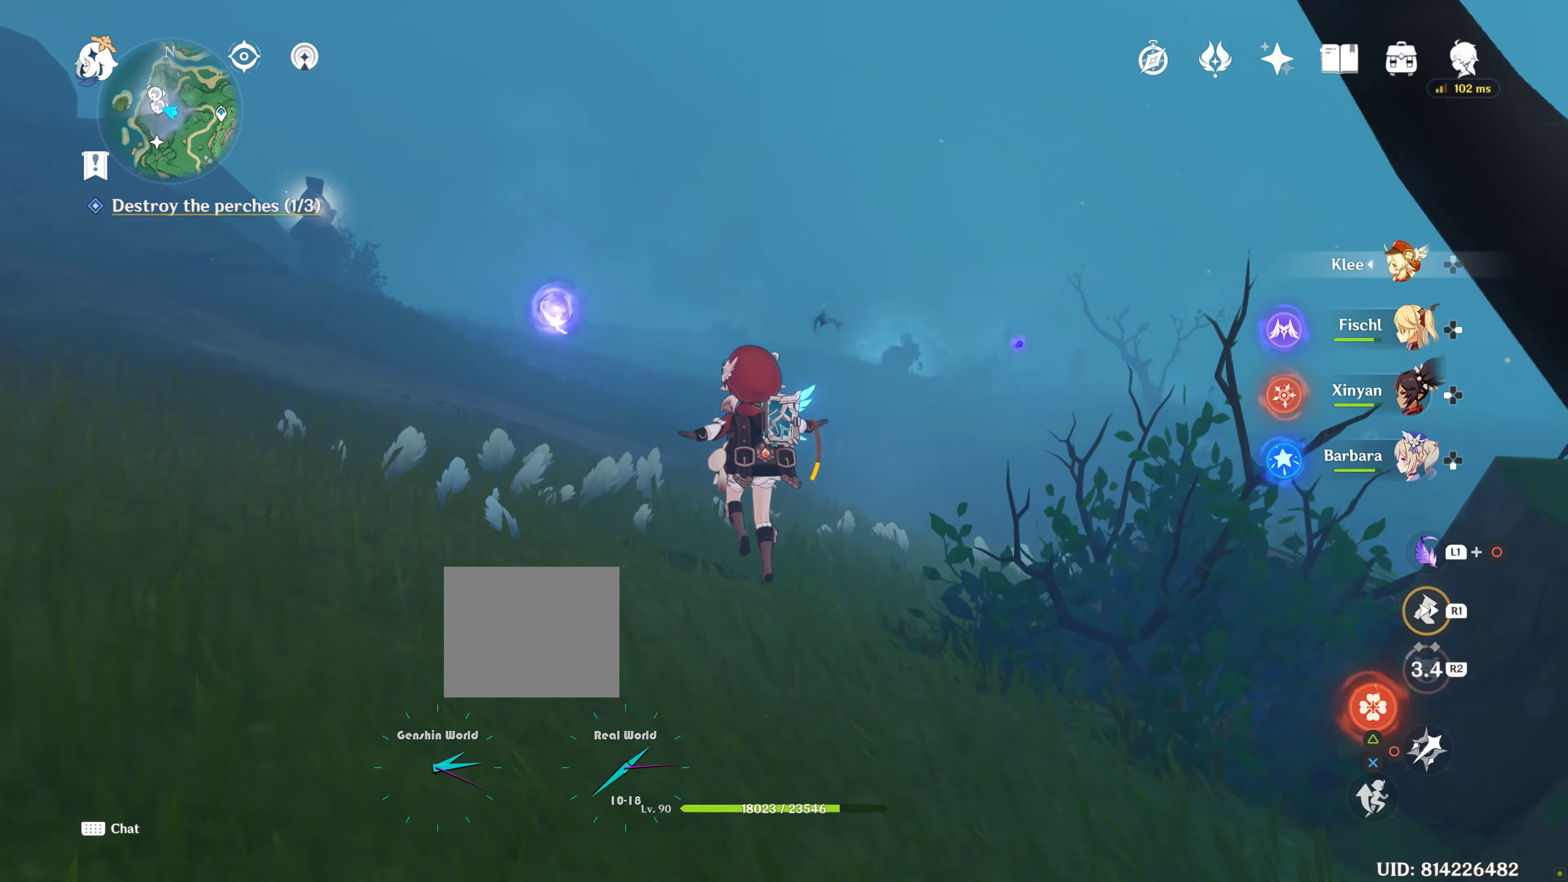
{"dt_ms": 500, "buttons": [], "left_stick": "up", "right_stick": "center", "events": [[67, "R1", "down"], [184, "R1", "up"], [367, "R1", "down"], [417, "R1", "up"]]}
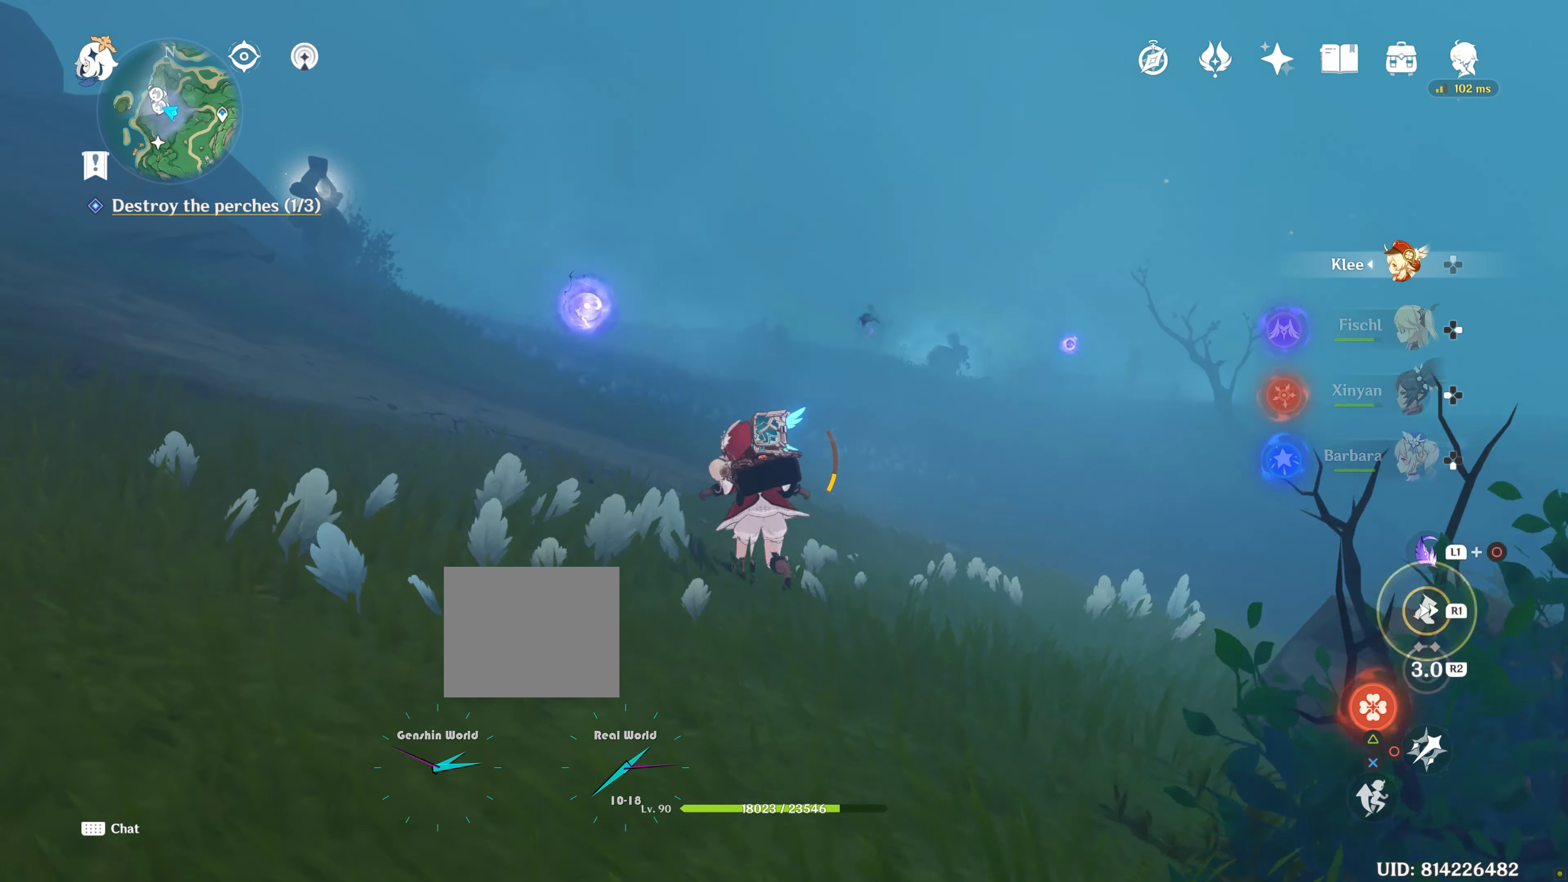
{"dt_ms": 500, "buttons": [], "left_stick": "up", "right_stick": "center", "events": [[66, "R1", "down"], [133, "R1", "up"], [250, "R1", "down"], [316, "R1", "up"], [416, "R1", "down"], [483, "R1", "up"]]}
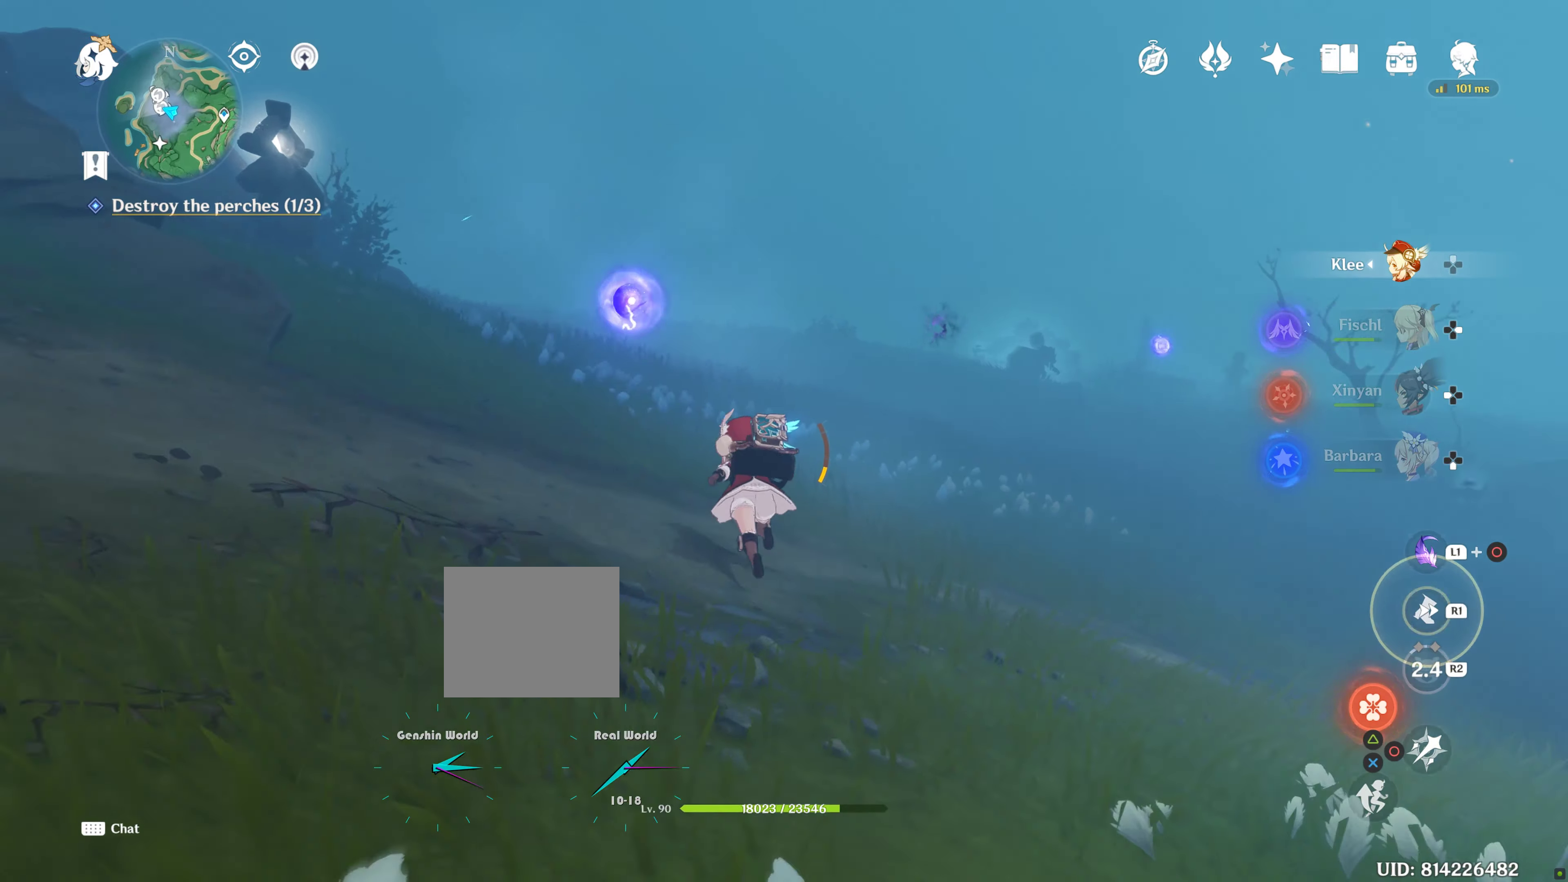
{"dt_ms": 500, "buttons": [], "left_stick": "up", "right_stick": "center", "events": [[50, "right_stick", "down-left"], [133, "R1", "down"], [133, "right_stick", "center"], [216, "R1", "up"]]}
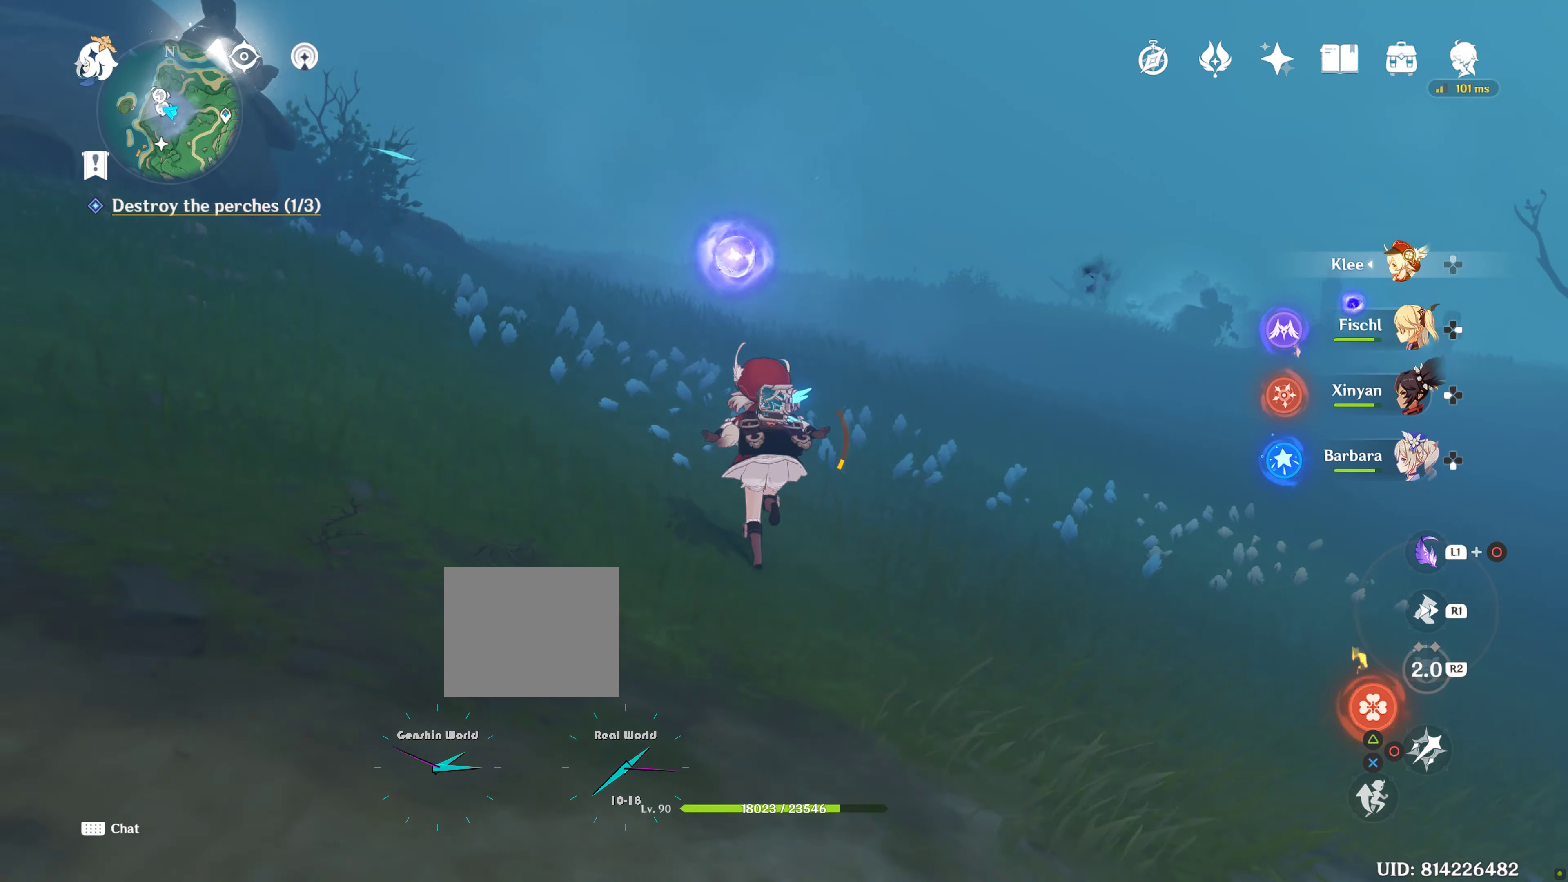
{"dt_ms": 500, "buttons": [], "left_stick": "center", "right_stick": "center", "events": [[183, "left_stick", "center"], [400, "DPAD_LEFT", "down"], [500, "DPAD_LEFT", "up"]]}
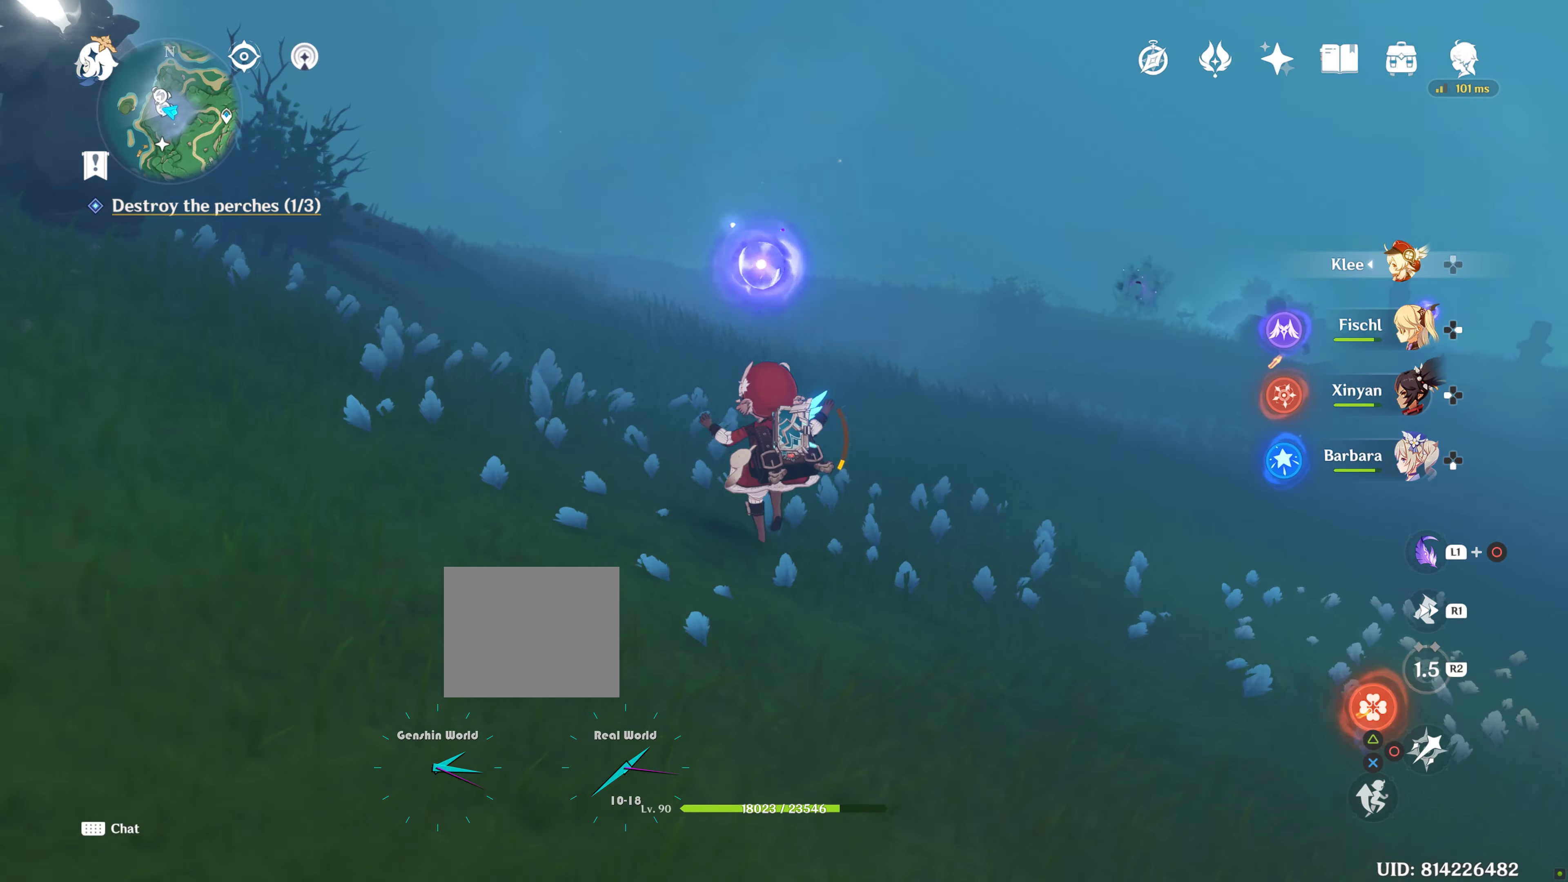
{"dt_ms": 500, "buttons": ["R1"], "left_stick": "up", "right_stick": "center", "events": [[16, "left_stick", "up"], [116, "R1", "down"], [216, "R2", "down"], [250, "R1", "up"], [266, "R2", "up"], [400, "R1", "down"]]}
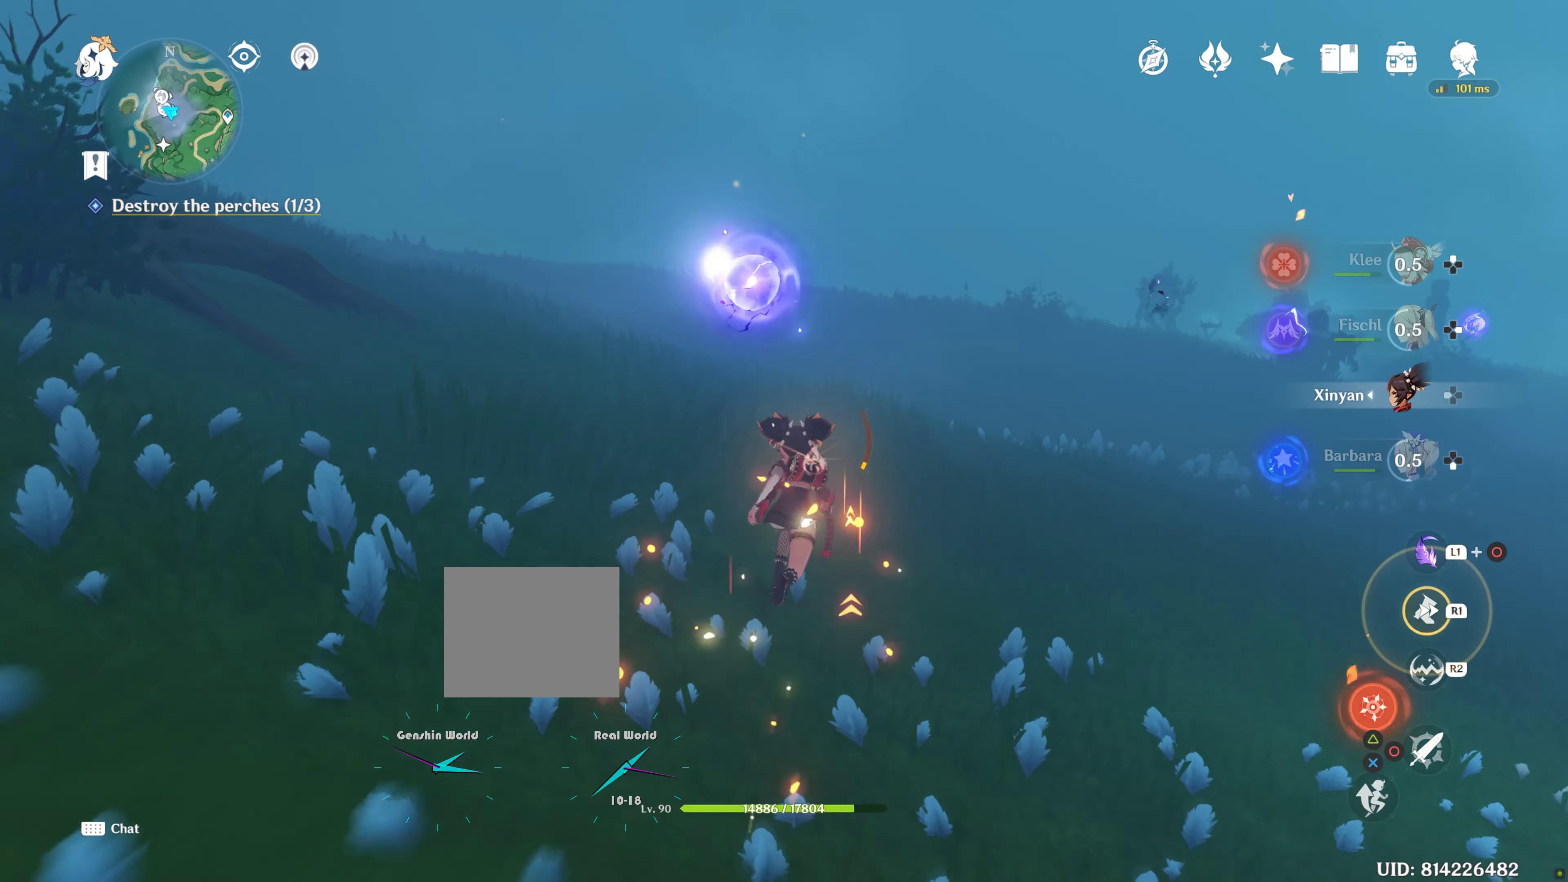
{"dt_ms": 500, "buttons": [], "left_stick": "up", "right_stick": "center", "events": [[50, "R1", "up"], [133, "R1", "down"], [300, "R1", "up"]]}
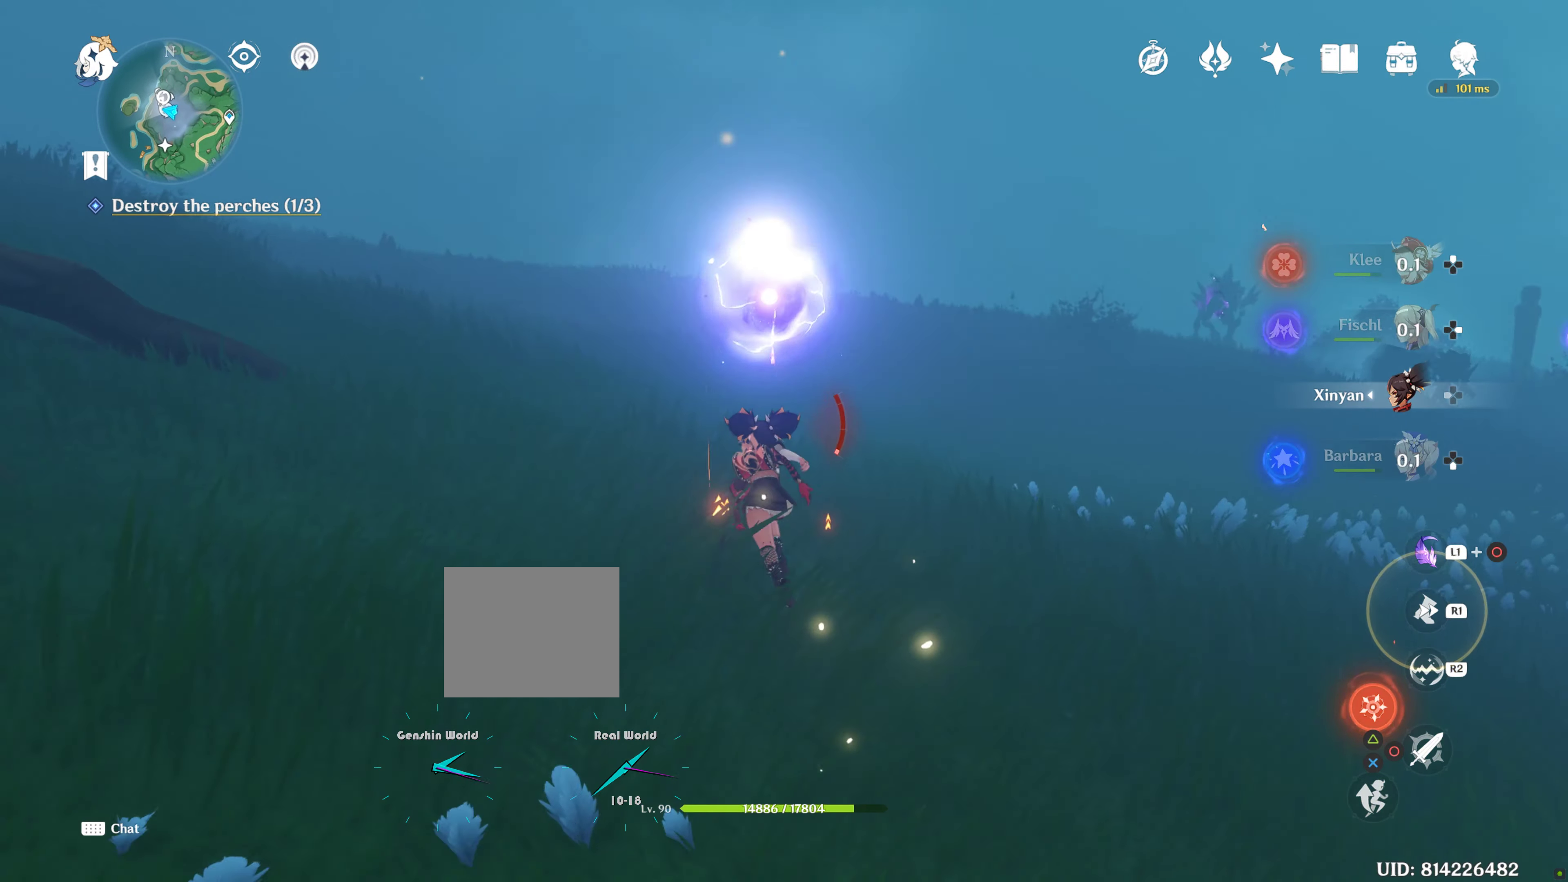
{"dt_ms": 500, "buttons": ["TRIANGLE"], "left_stick": "up", "right_stick": "center", "events": [[483, "TRIANGLE", "down"]]}
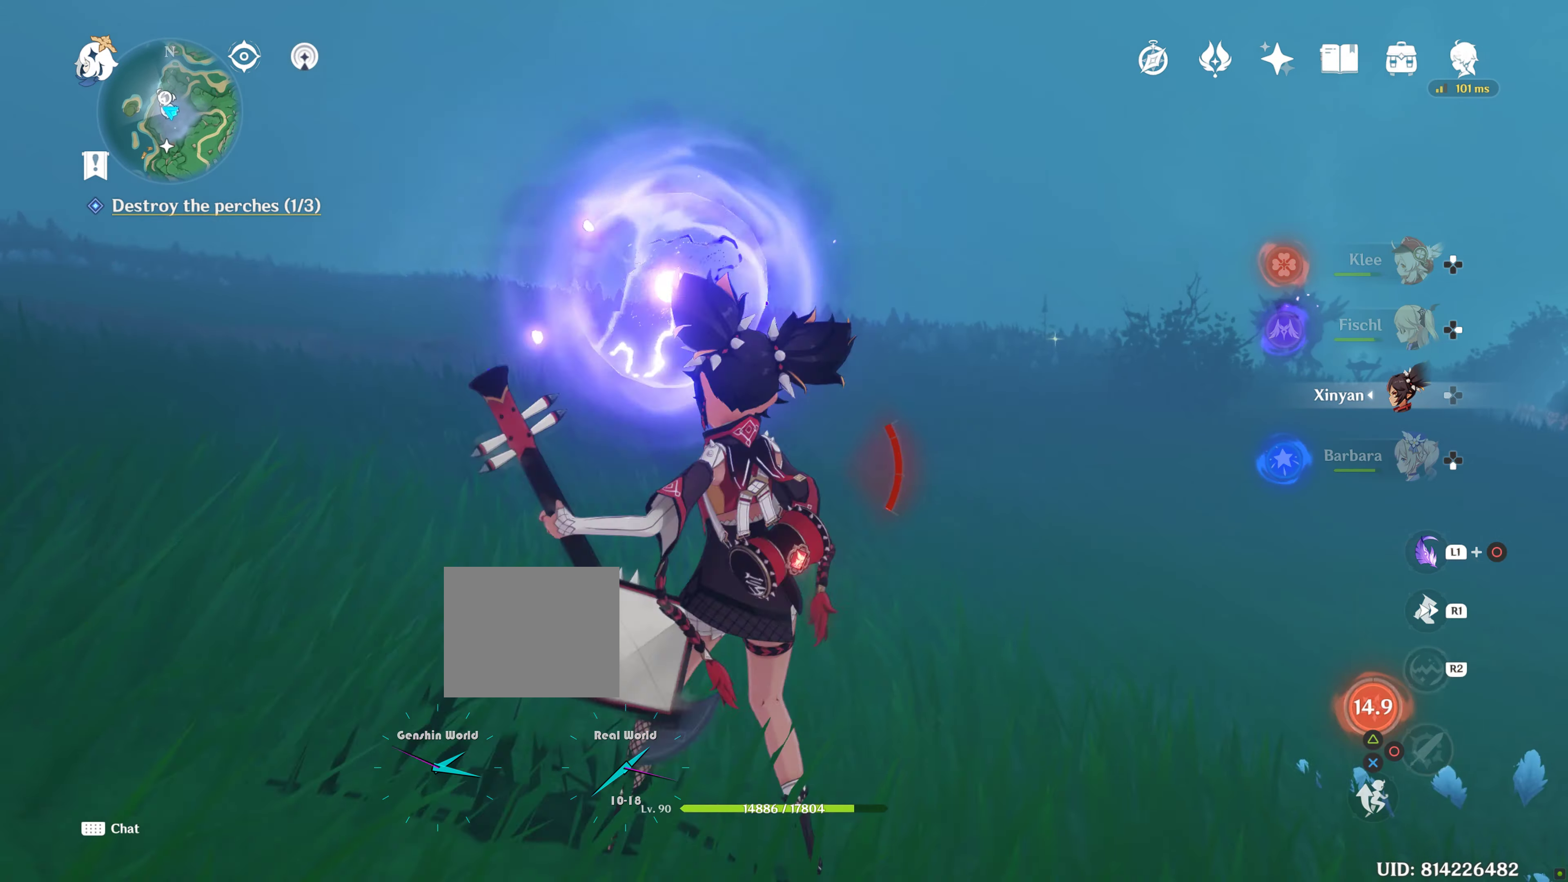
{"dt_ms": 500, "buttons": [], "left_stick": "up", "right_stick": "down-right", "events": [[283, "TRIANGLE", "up"], [400, "right_stick", "down-right"]]}
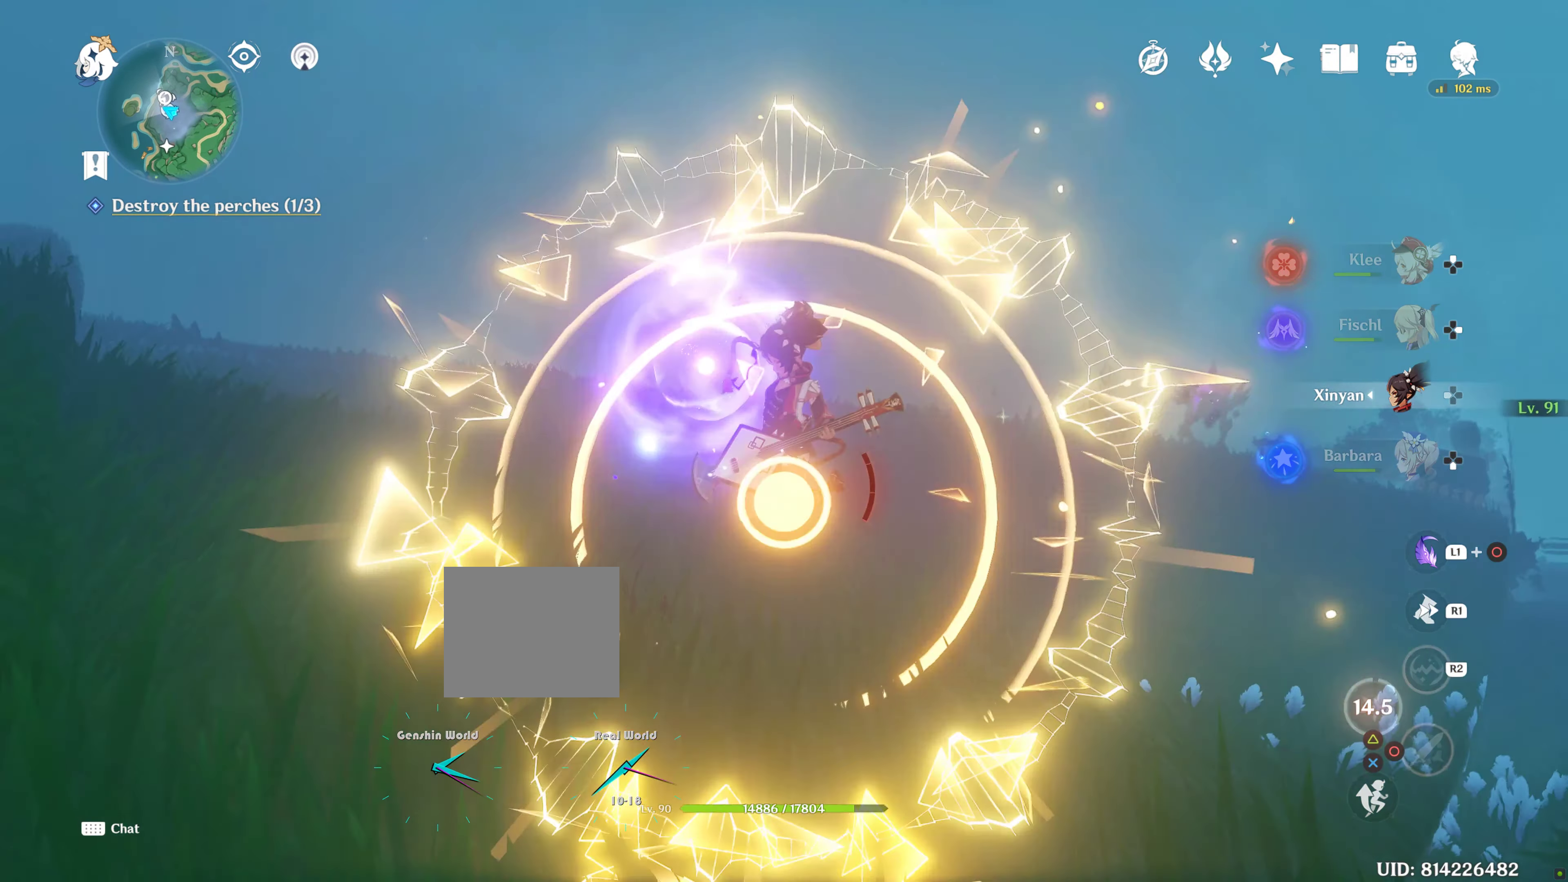
{"dt_ms": 500, "buttons": [], "left_stick": "up", "right_stick": "center", "events": [[66, "right_stick", "center"]]}
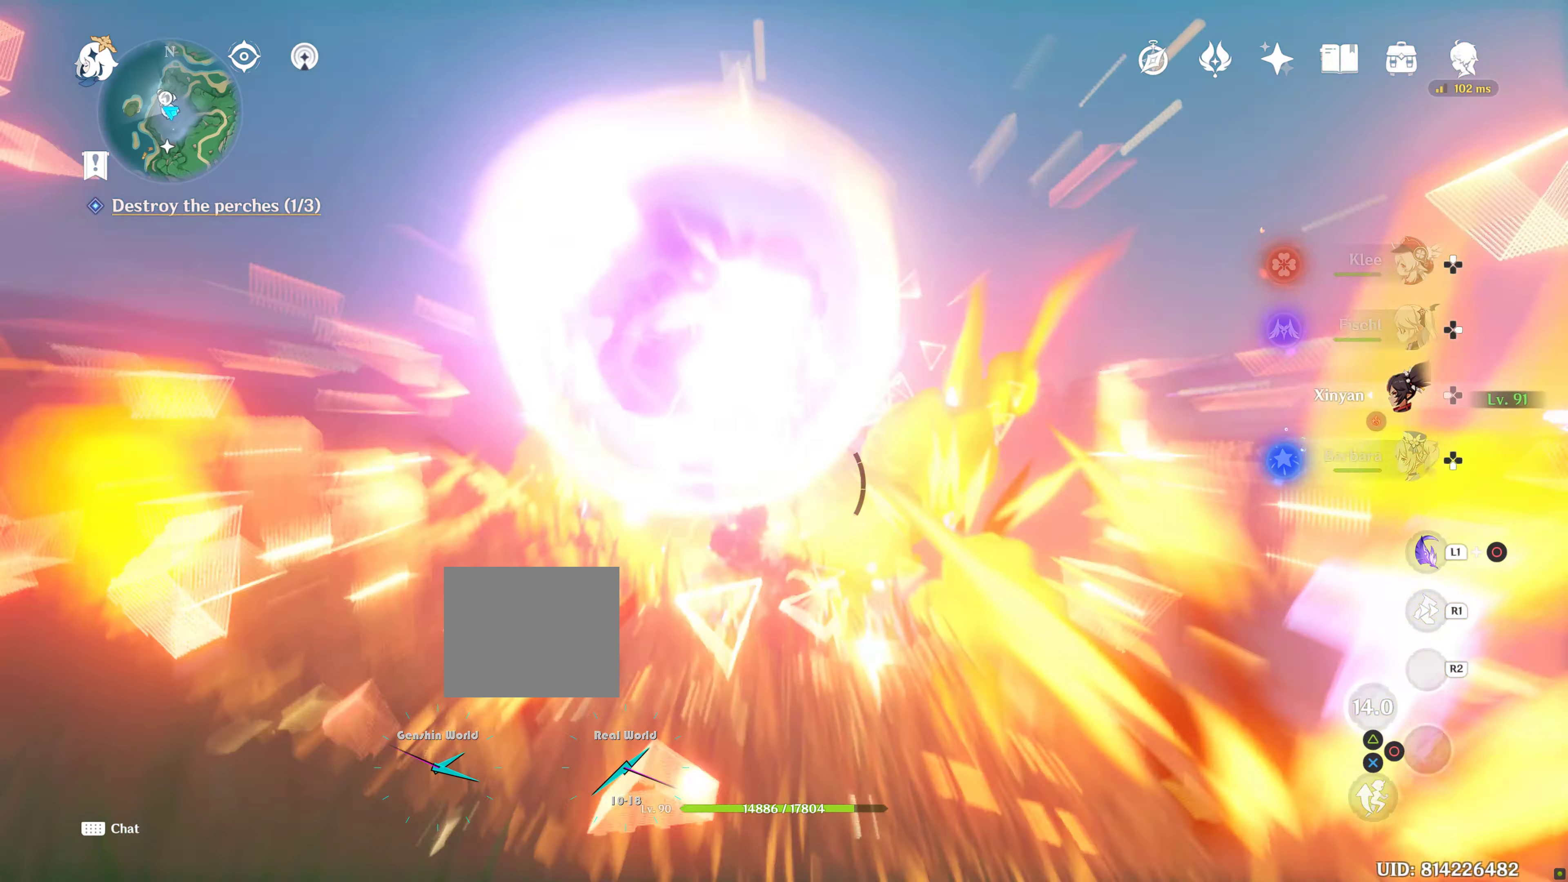
{"dt_ms": 1000, "buttons": [], "left_stick": "up", "right_stick": "center"}
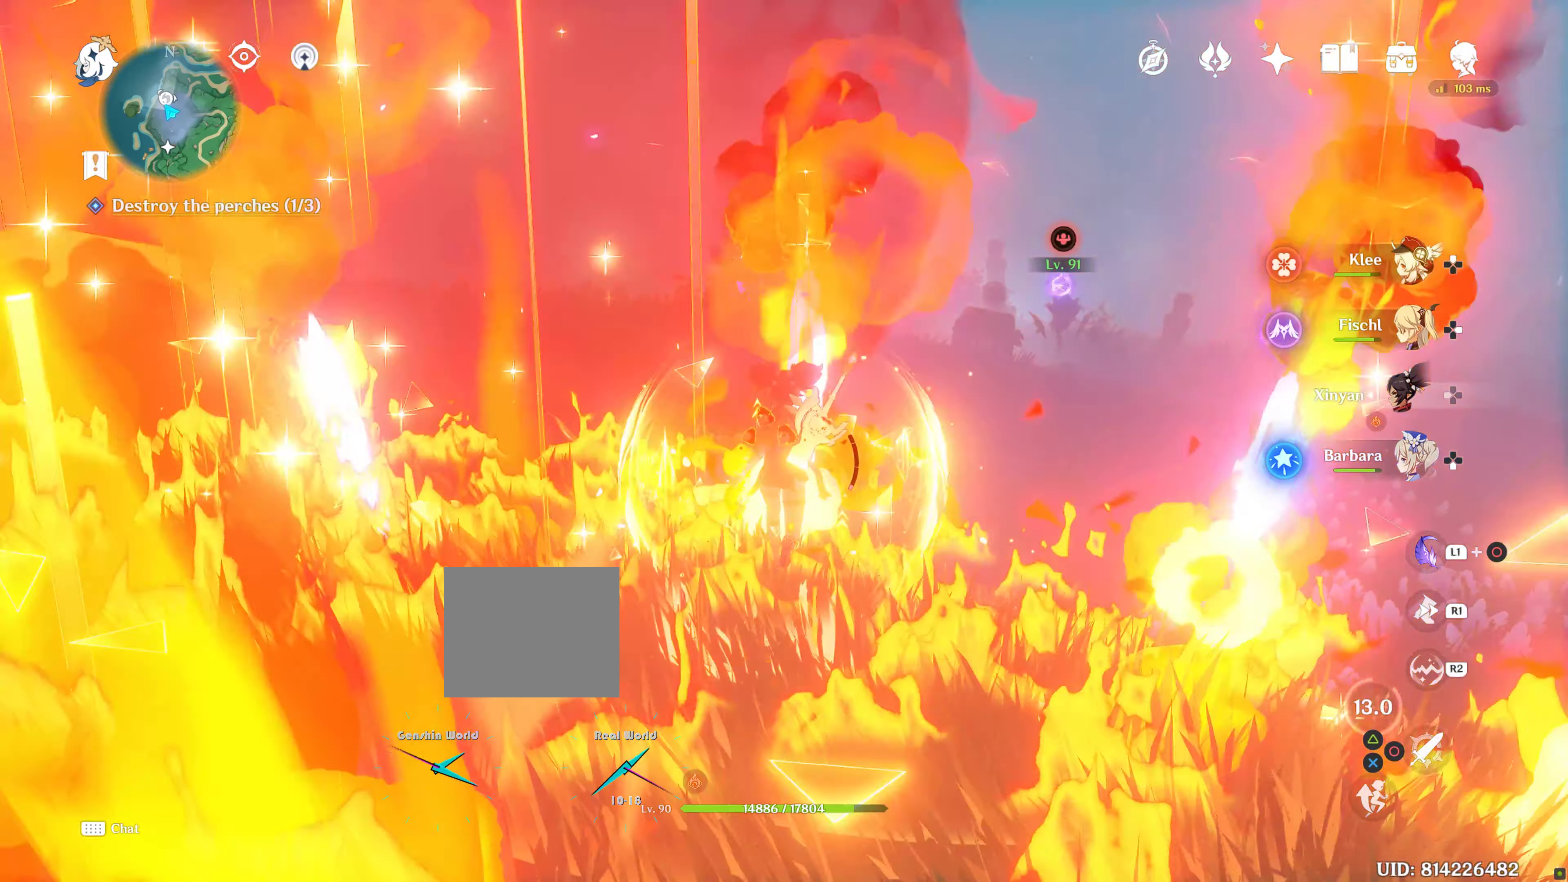
{"dt_ms": 500, "buttons": [], "left_stick": "up", "right_stick": "down-right", "events": [[267, "R1", "down"], [317, "R1", "up"], [467, "right_stick", "down-right"]]}
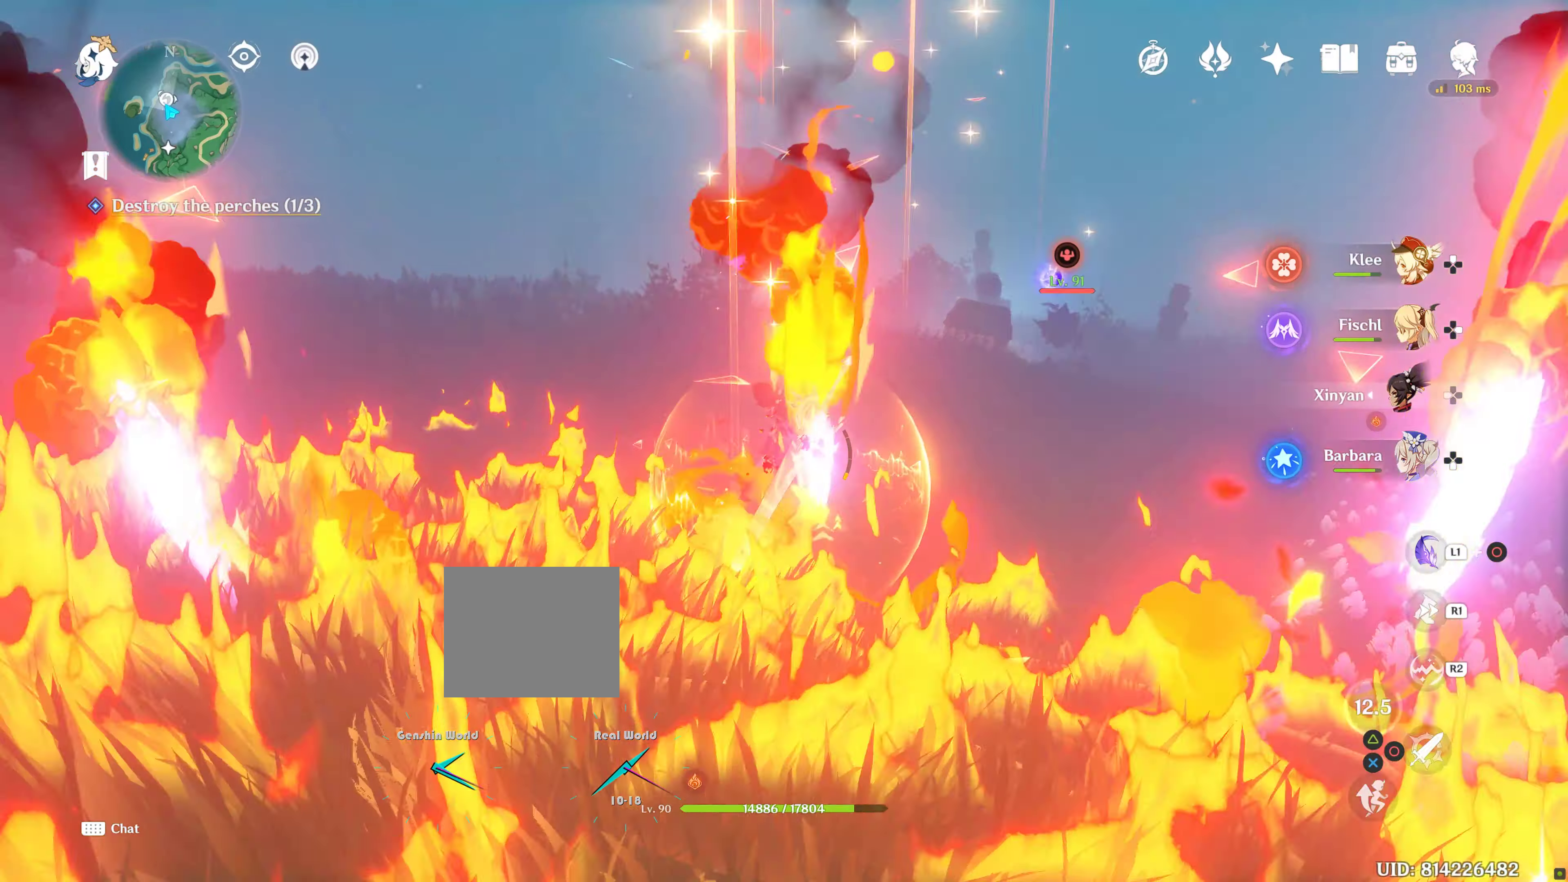
{"dt_ms": 500, "buttons": [], "left_stick": "up", "right_stick": "center", "events": [[33, "right_stick", "center"], [167, "R1", "down"], [250, "R1", "up"]]}
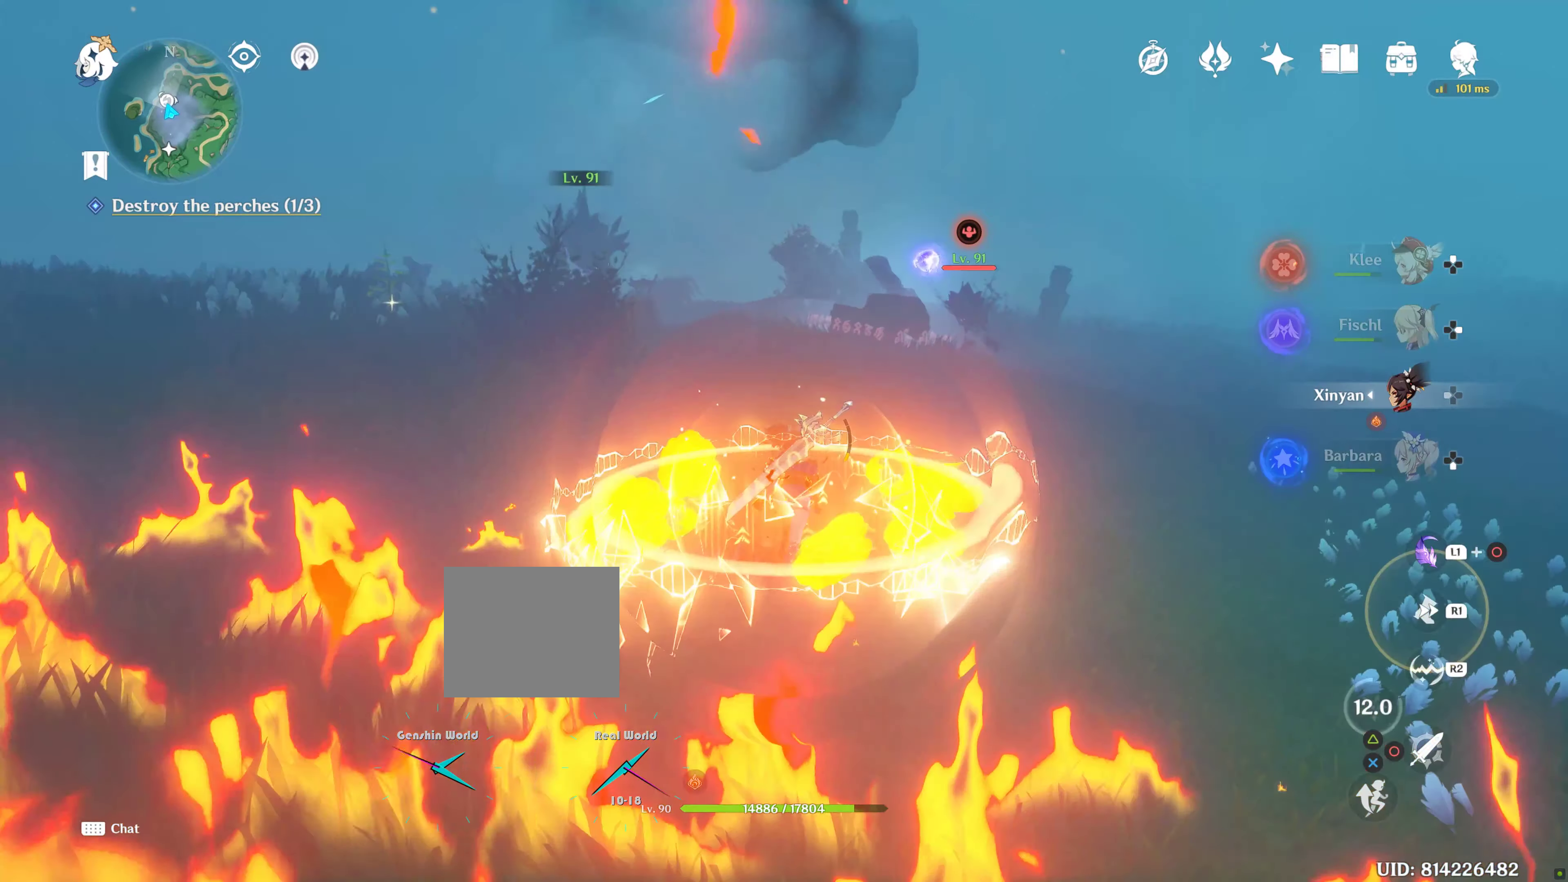
{"dt_ms": 500, "buttons": [], "left_stick": "up", "right_stick": "down-left", "events": [[283, "R1", "down"], [383, "R1", "up"], [433, "right_stick", "down"], [483, "right_stick", "down-left"]]}
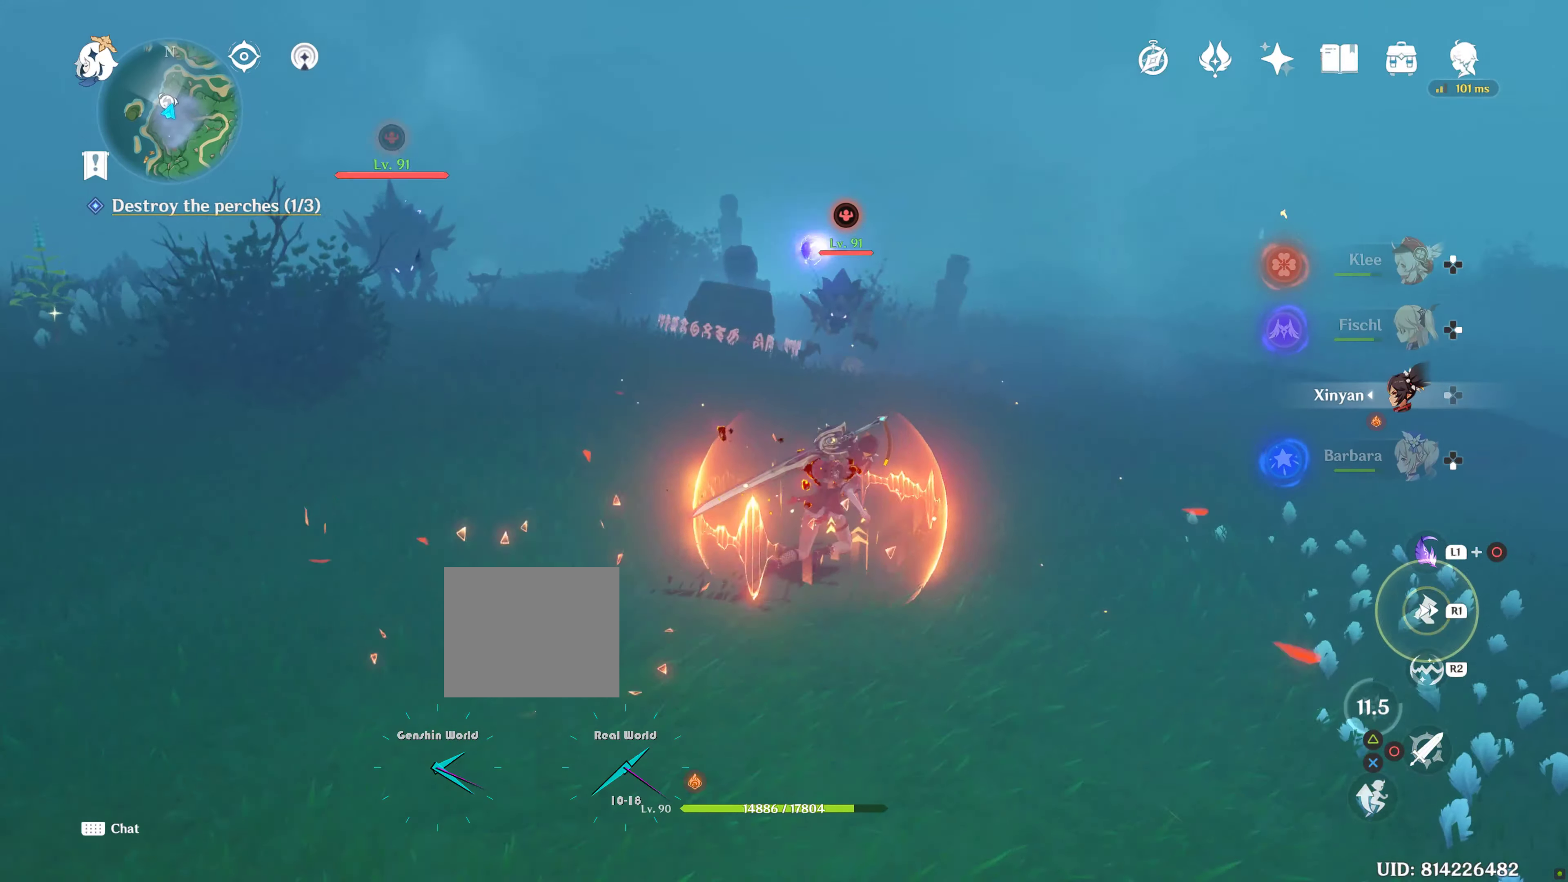
{"dt_ms": 500, "buttons": [], "left_stick": "right", "right_stick": "center", "events": [[150, "right_stick", "center"], [417, "L2", "down"], [467, "L2", "up"], [467, "left_stick", "right"]]}
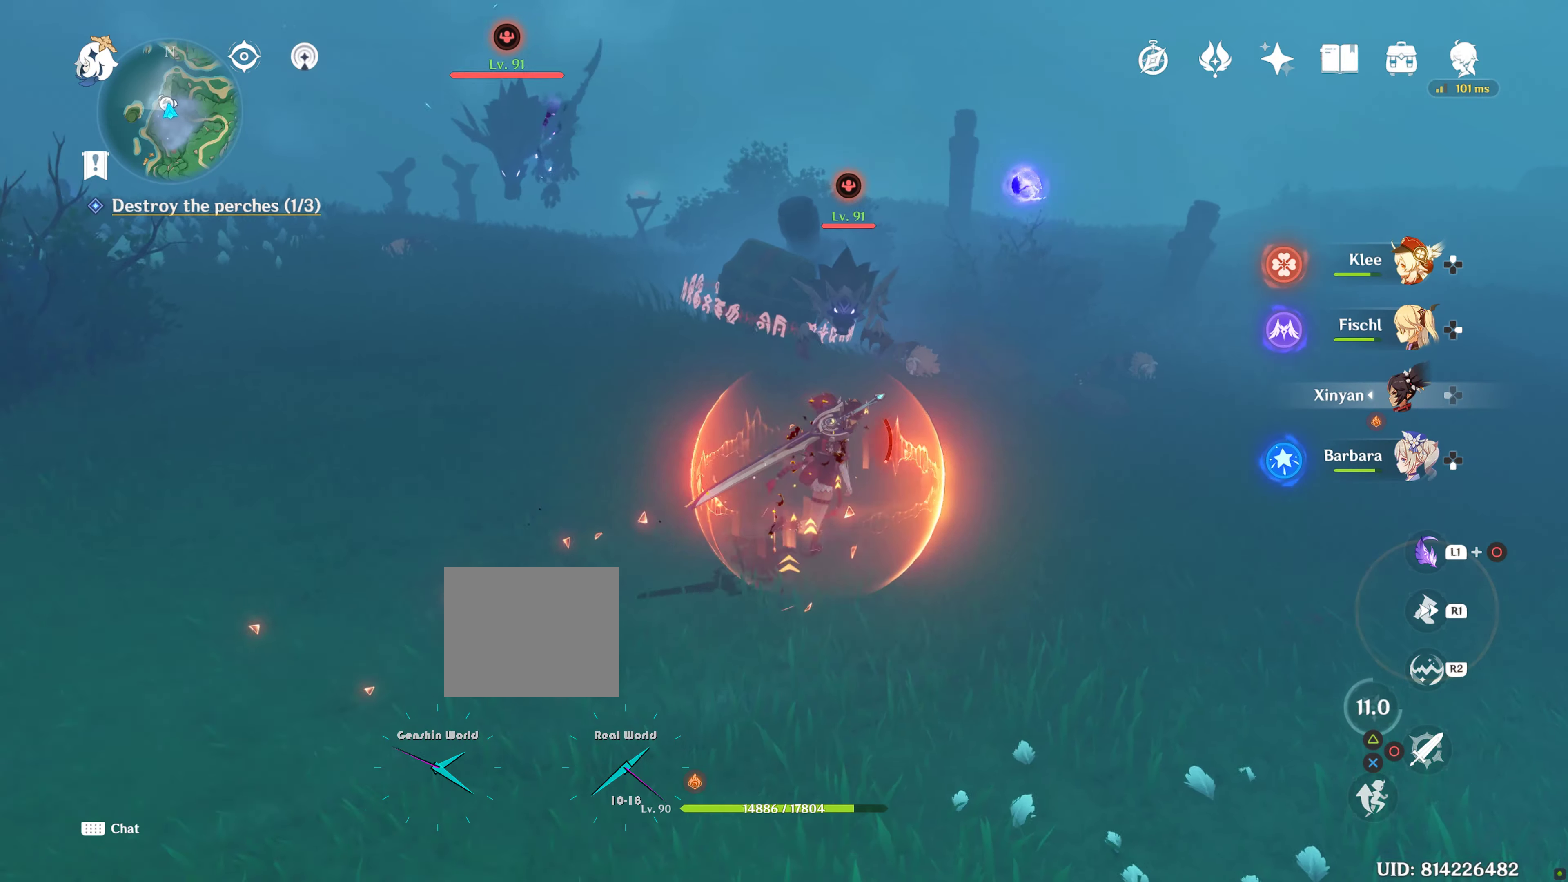
{"dt_ms": 500, "buttons": [], "left_stick": "right", "right_stick": "center", "events": [[150, "R1", "down"], [150, "right_stick", "left"], [250, "R1", "up"], [367, "right_stick", "center"]]}
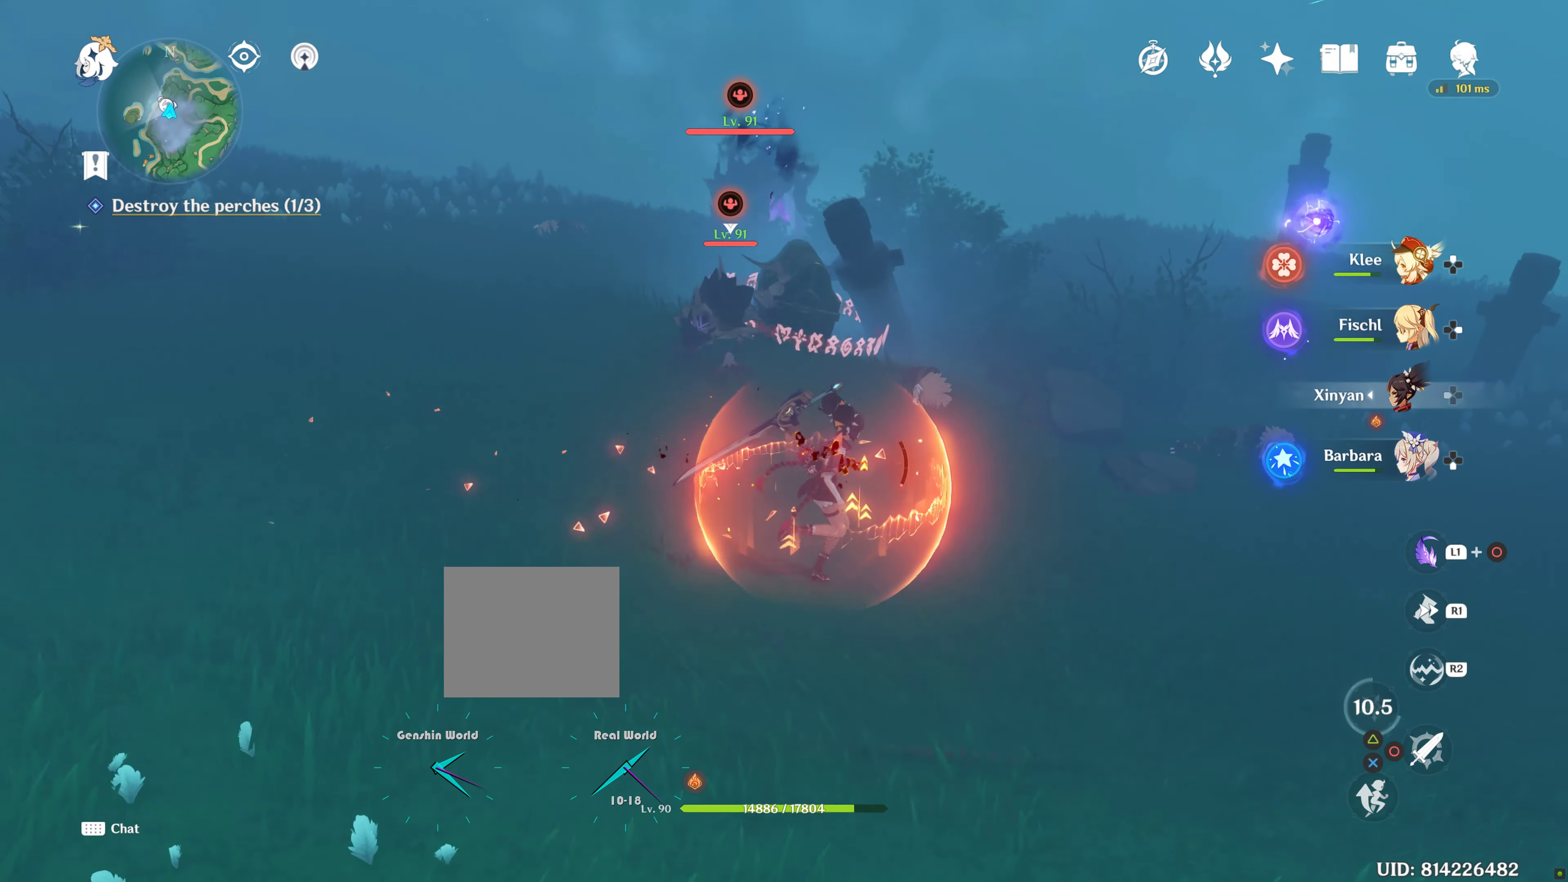
{"dt_ms": 500, "buttons": [], "left_stick": "up", "right_stick": "center", "events": [[83, "left_stick", "up-right"], [267, "left_stick", "up"]]}
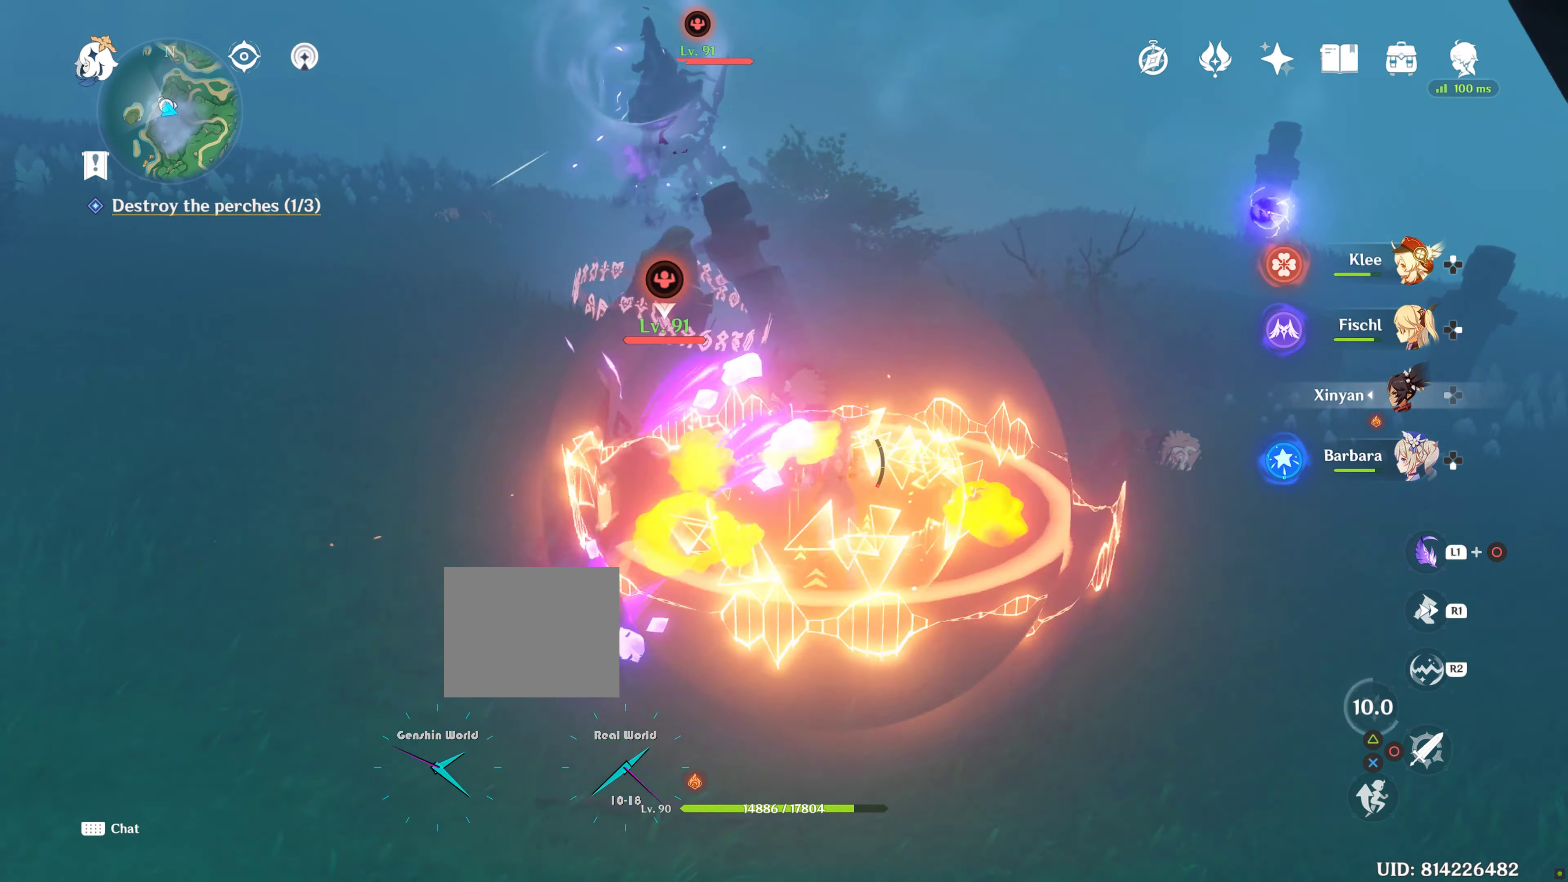
{"dt_ms": 500, "buttons": ["DPAD_RIGHT"], "left_stick": "center", "right_stick": "left", "events": [[217, "DPAD_RIGHT", "down"], [350, "left_stick", "center"], [350, "right_stick", "left"]]}
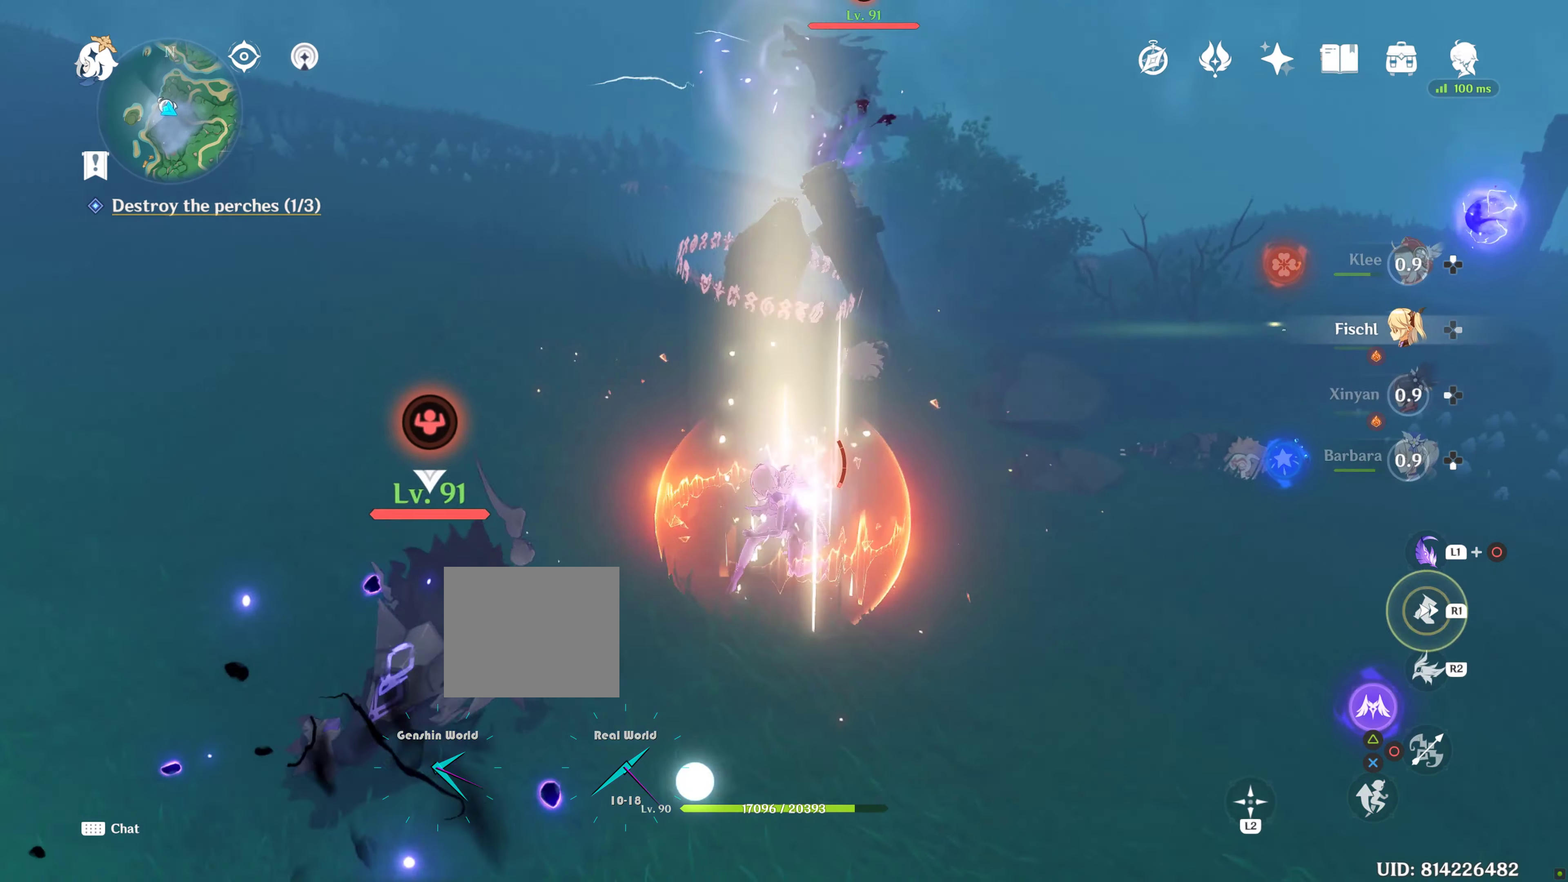
{"dt_ms": 500, "buttons": ["R1"], "left_stick": "up-left", "right_stick": "right"}
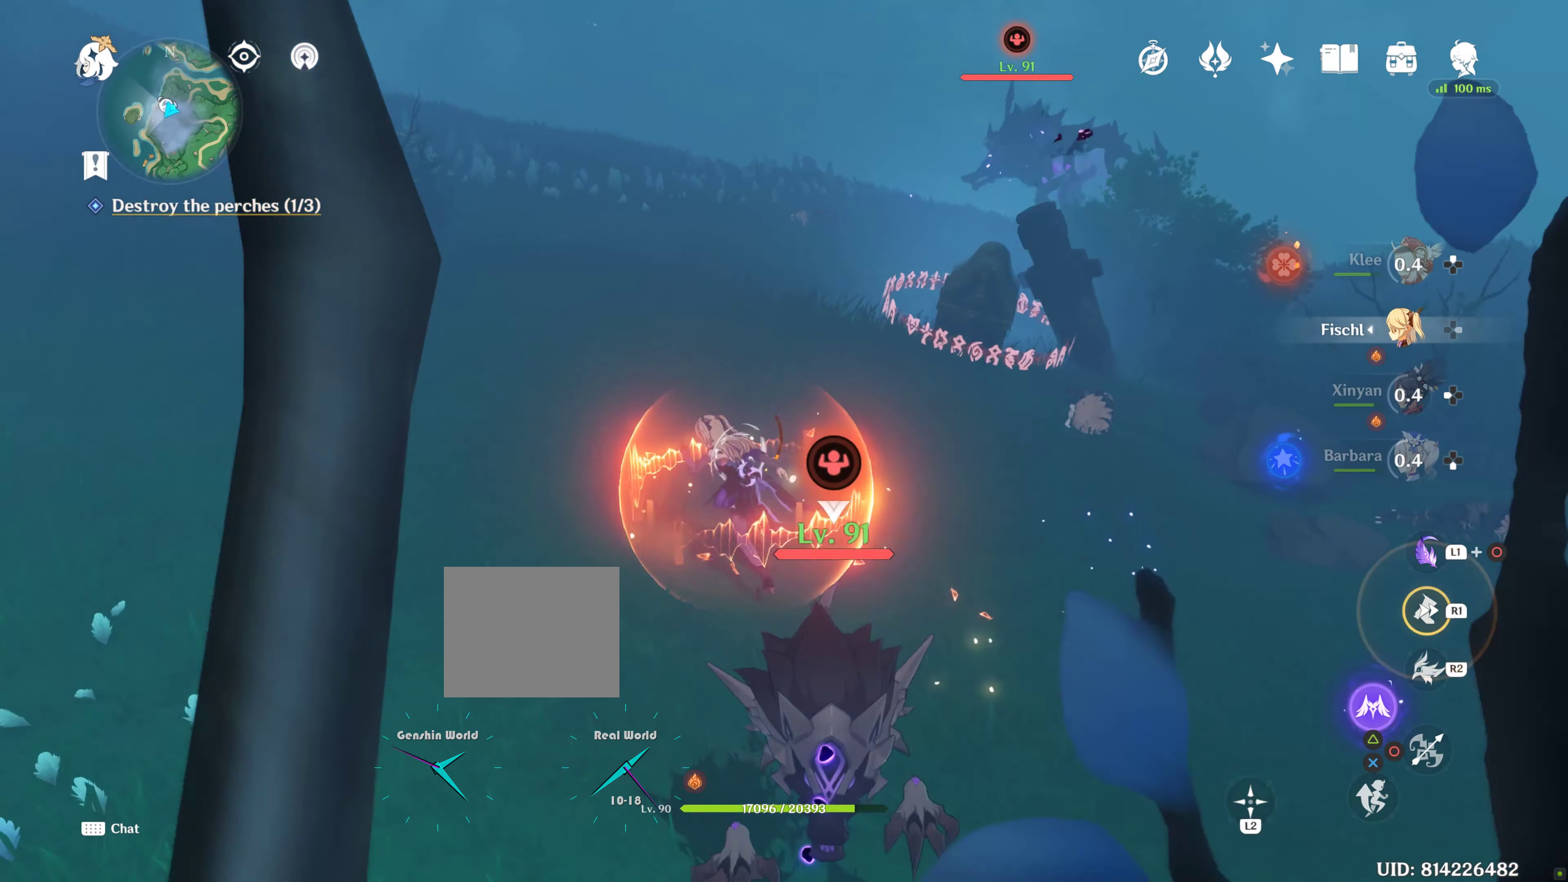
{"dt_ms": 500, "buttons": [], "left_stick": "down-left", "right_stick": "center", "events": [[17, "R1", "up"], [233, "left_stick", "down-left"], [500, "right_stick", "center"]]}
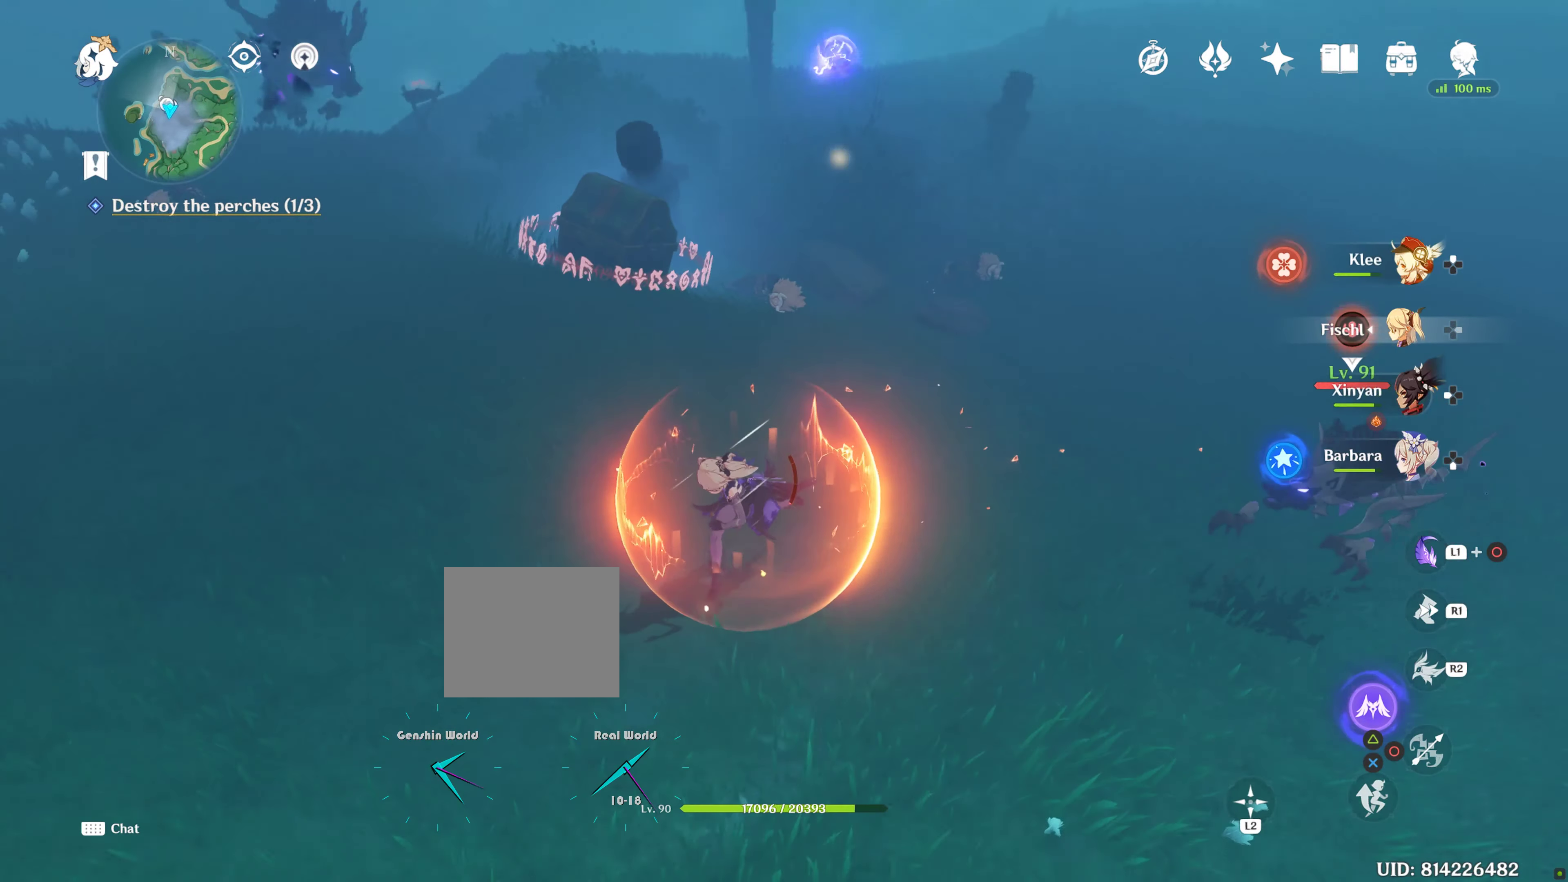
{"dt_ms": 500, "buttons": ["R1"], "left_stick": "left", "right_stick": "up-right", "events": [[100, "left_stick", "left"], [417, "right_stick", "up-right"], [483, "R1", "down"]]}
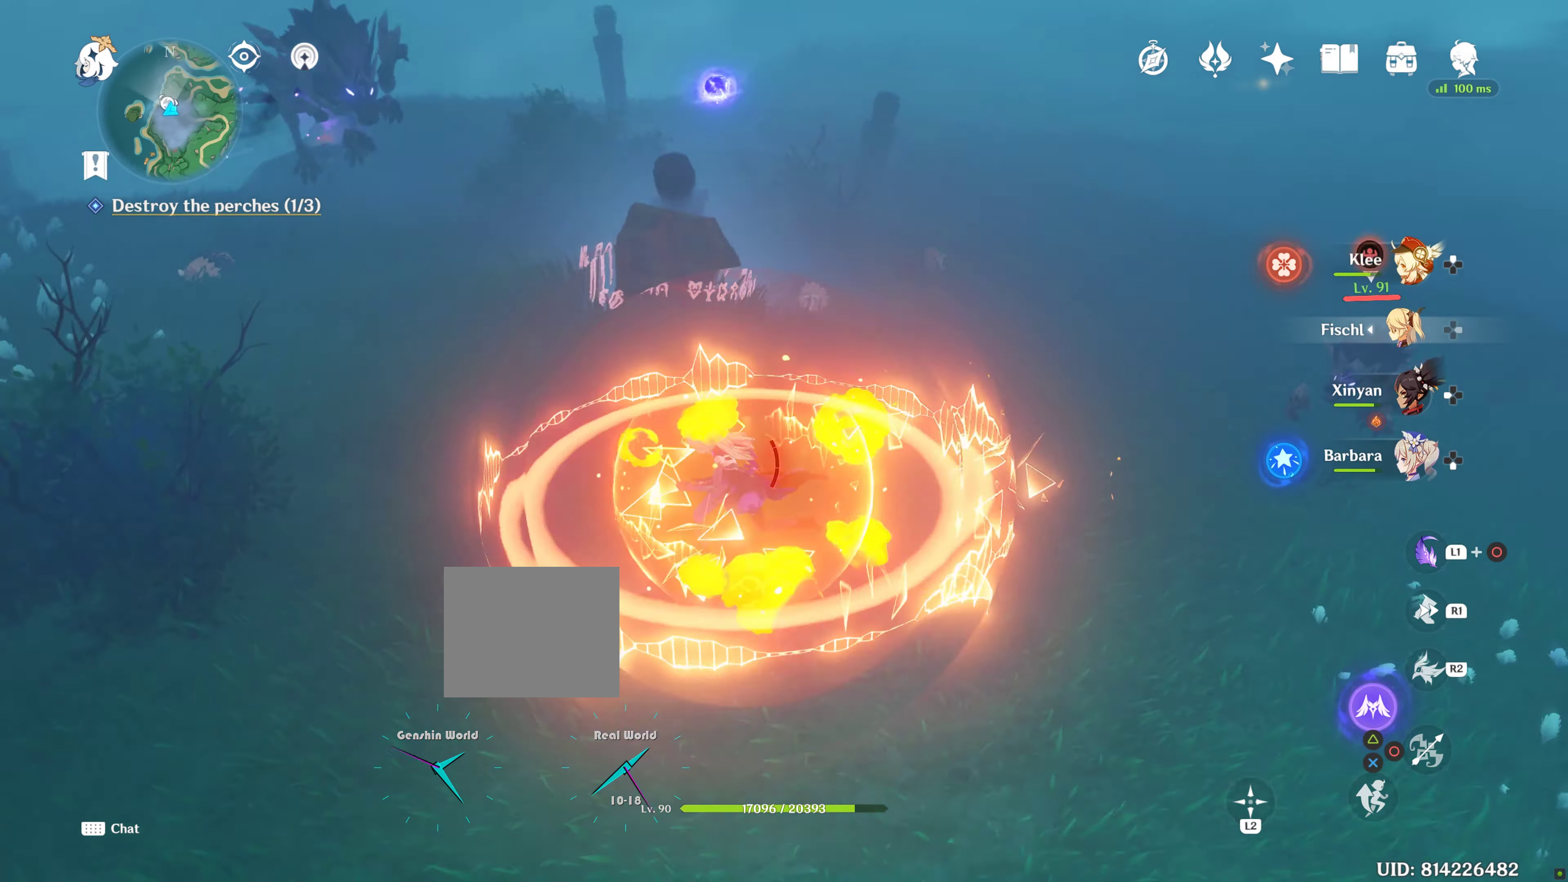
{"dt_ms": 500, "buttons": [], "left_stick": "down", "right_stick": "center", "events": [[33, "left_stick", "down-left"], [67, "R1", "up"], [117, "right_stick", "center"], [350, "right_stick", "right"], [450, "left_stick", "down"], [450, "right_stick", "center"]]}
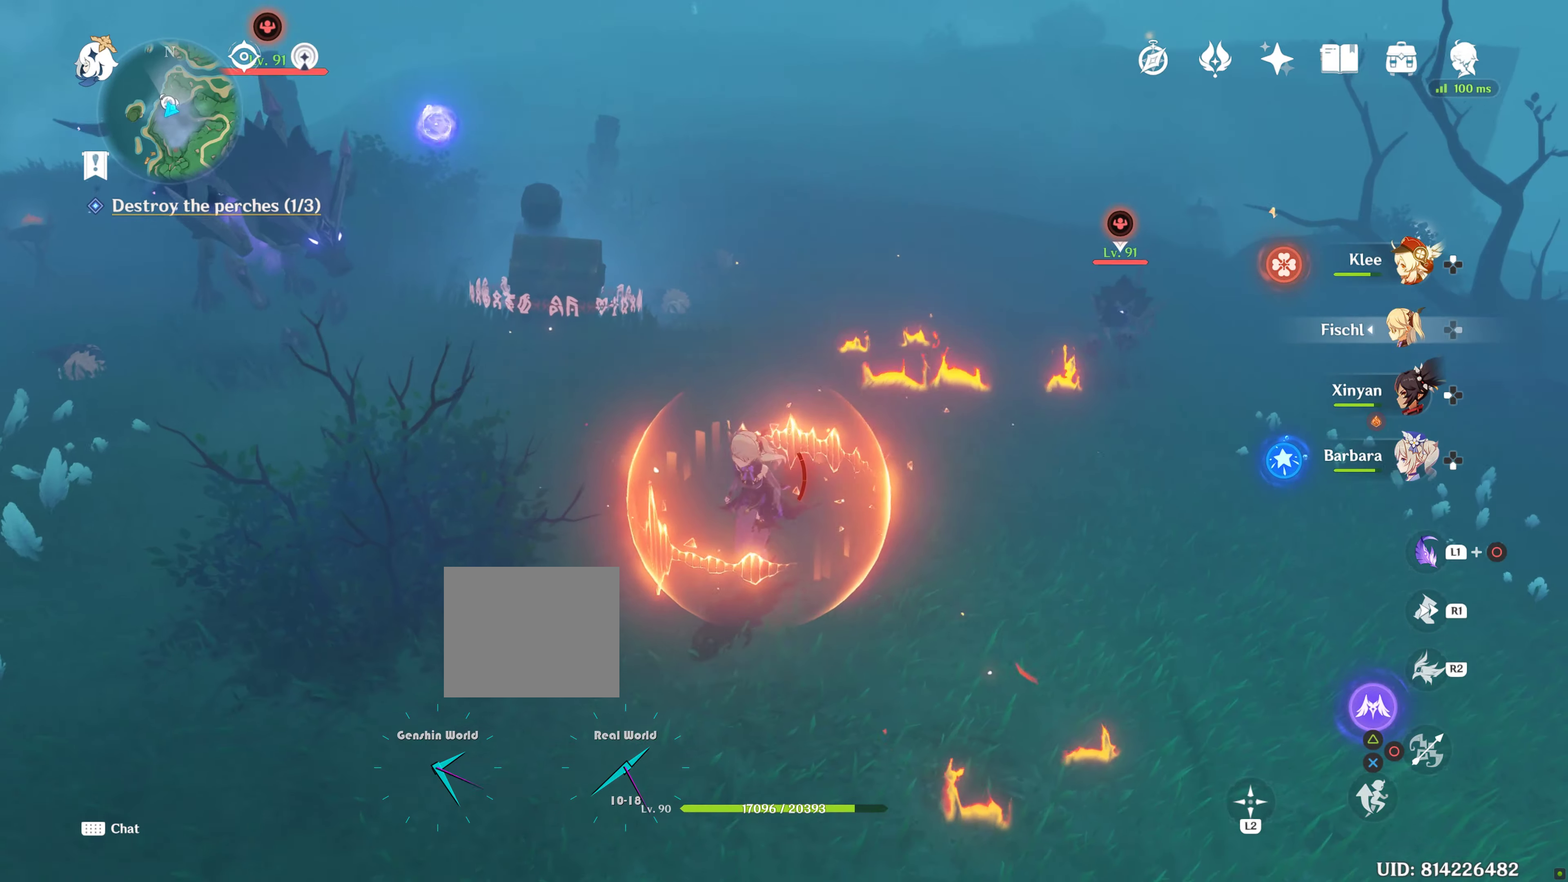
{"dt_ms": 500, "buttons": ["R1"], "left_stick": "up", "right_stick": "center", "events": [[117, "left_stick", "down-right"], [300, "left_stick", "up-right"], [367, "R1", "down"], [384, "left_stick", "up"]]}
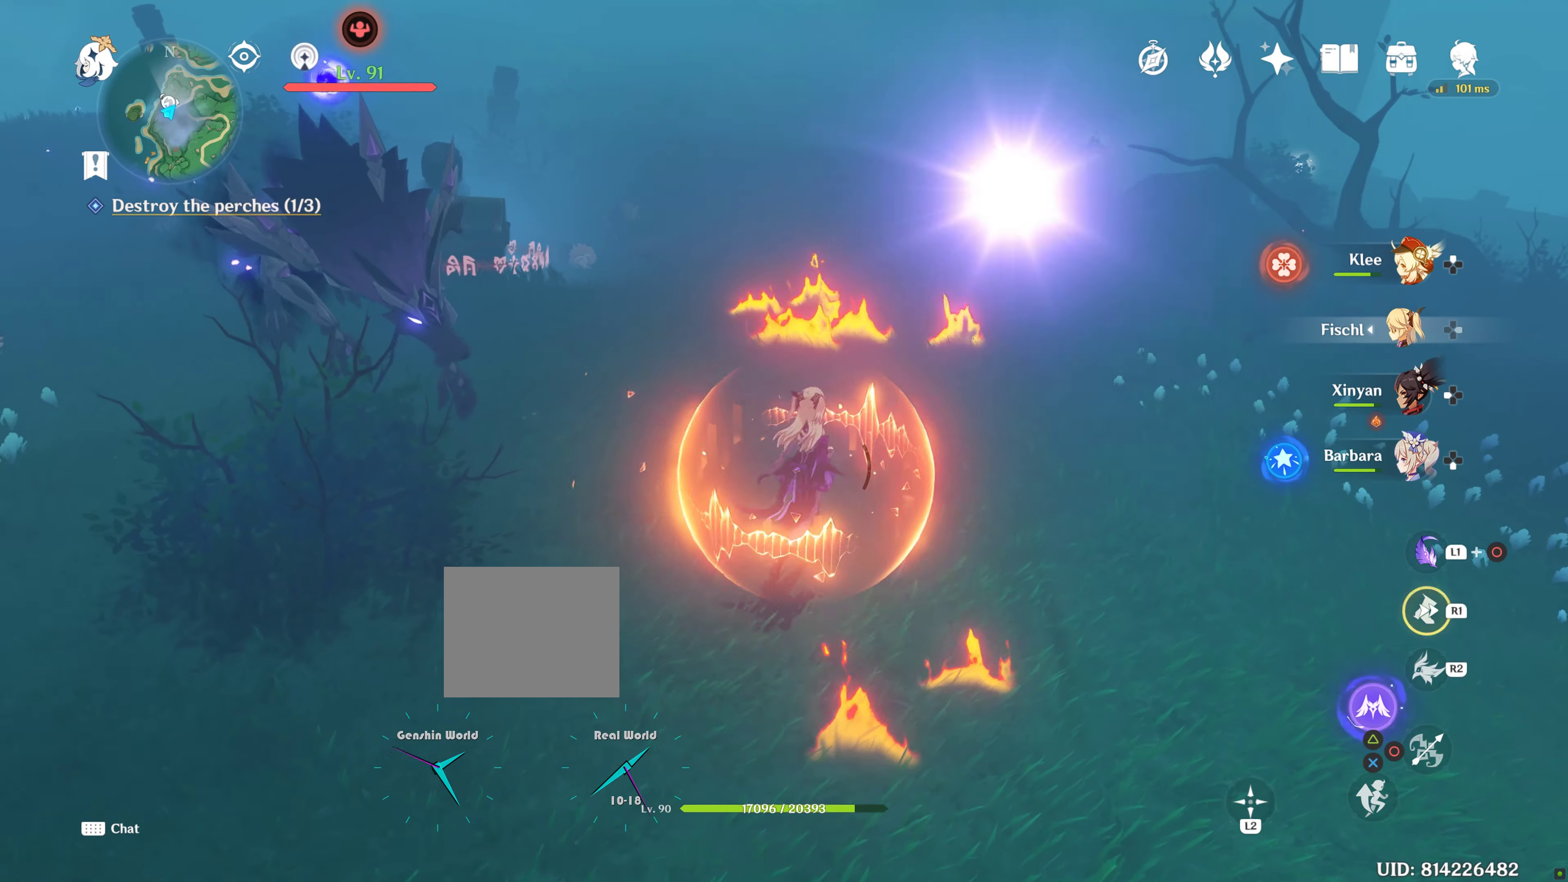
{"dt_ms": 500, "buttons": ["TRIANGLE"], "left_stick": "up-left", "right_stick": "center", "events": [[17, "R1", "up"], [84, "left_stick", "left"], [334, "TRIANGLE", "down"], [384, "left_stick", "up-left"], [434, "TRIANGLE", "up"], [500, "TRIANGLE", "down"]]}
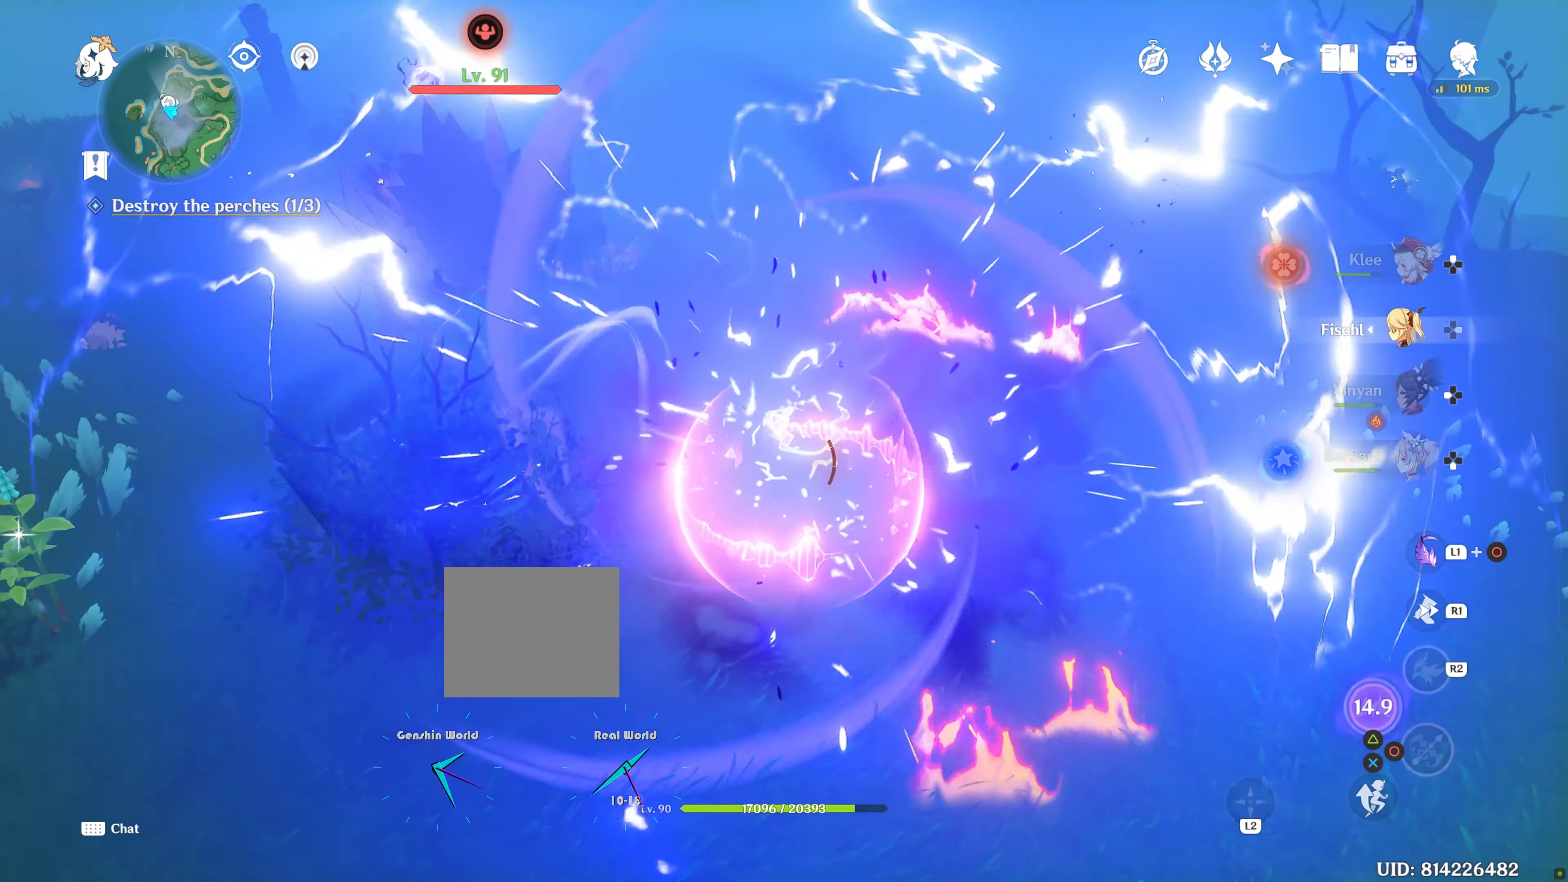
{"dt_ms": 500, "buttons": [], "left_stick": "up-left", "right_stick": "center", "events": [[100, "TRIANGLE", "up"], [200, "L2", "down"], [267, "L2", "up"]]}
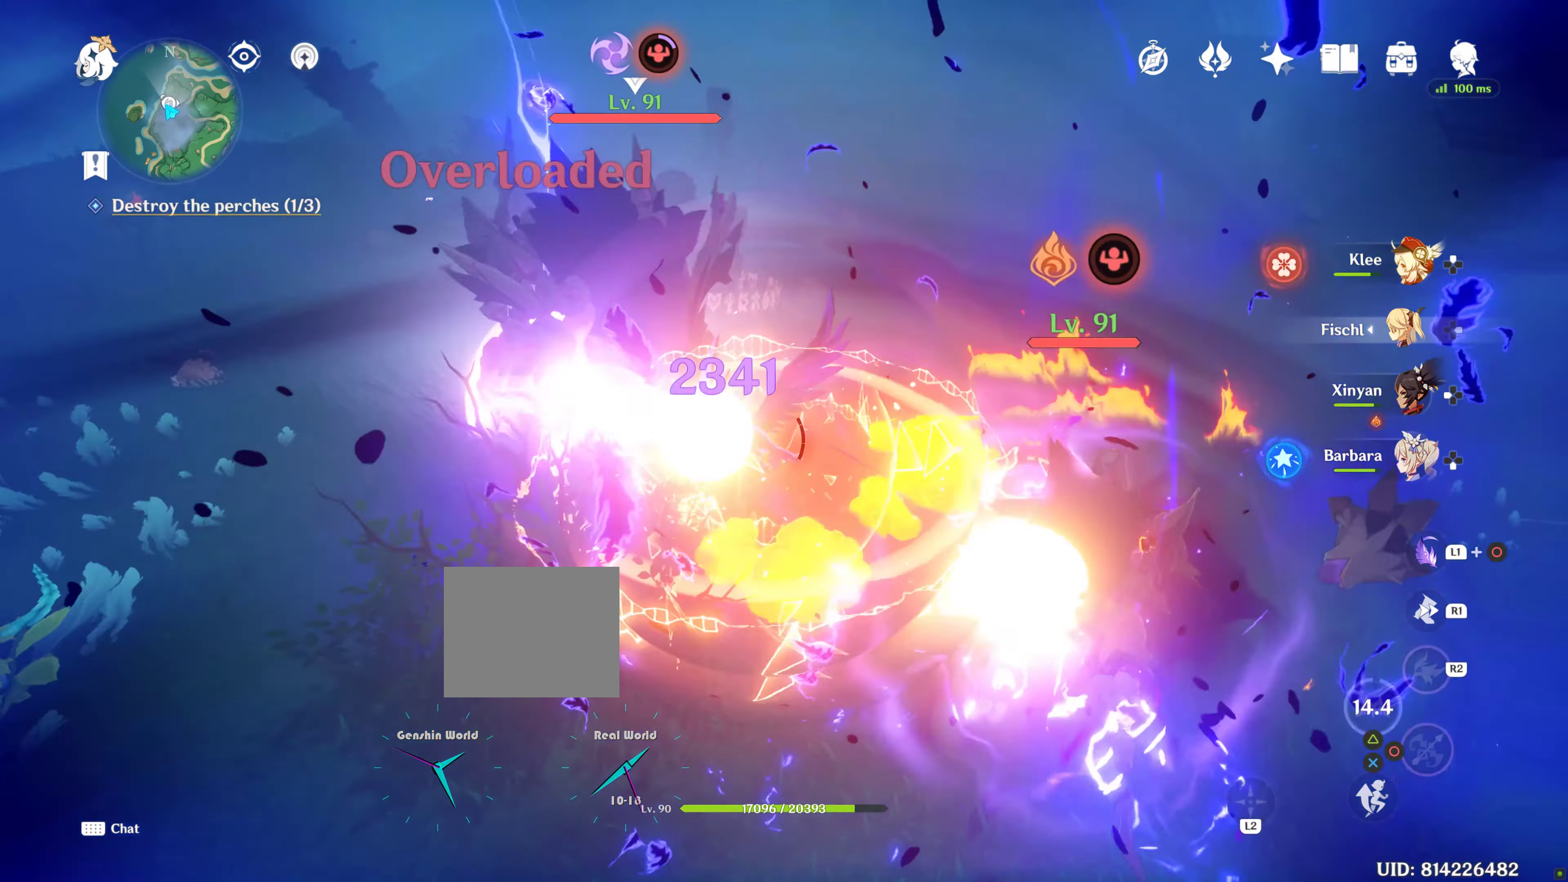
{"dt_ms": 500, "buttons": [], "left_stick": "up-left", "right_stick": "right", "events": [[50, "left_stick", "left"], [117, "L2", "down"], [200, "L2", "up"], [300, "right_stick", "right"], [350, "left_stick", "up-left"]]}
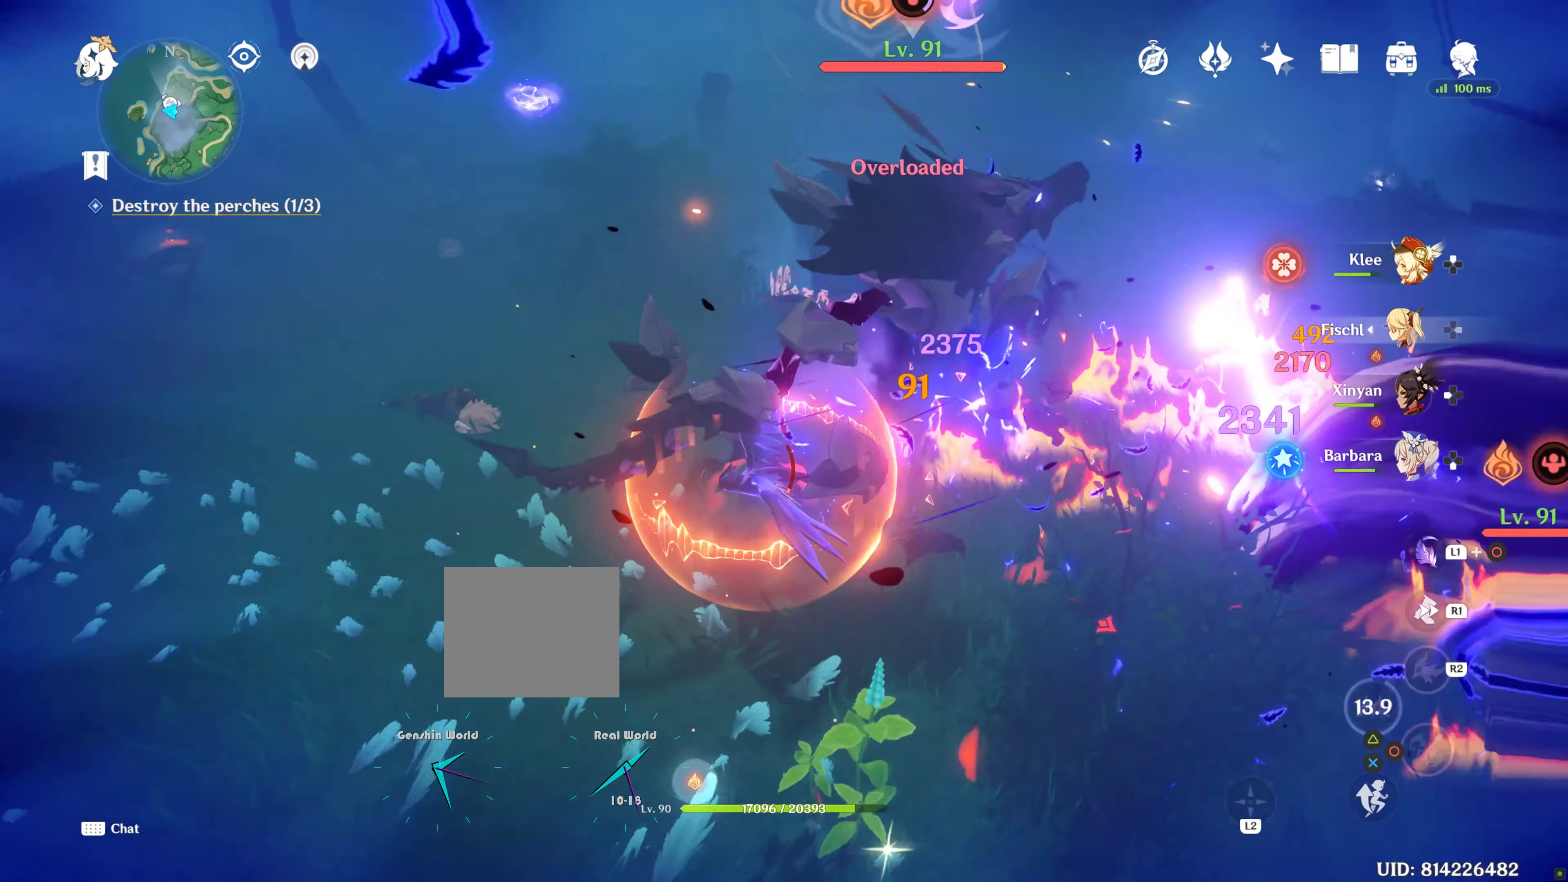
{"dt_ms": 500, "buttons": [], "left_stick": "up-right", "right_stick": "up", "events": [[17, "left_stick", "up"], [300, "right_stick", "center"], [417, "left_stick", "up-right"], [467, "right_stick", "up"]]}
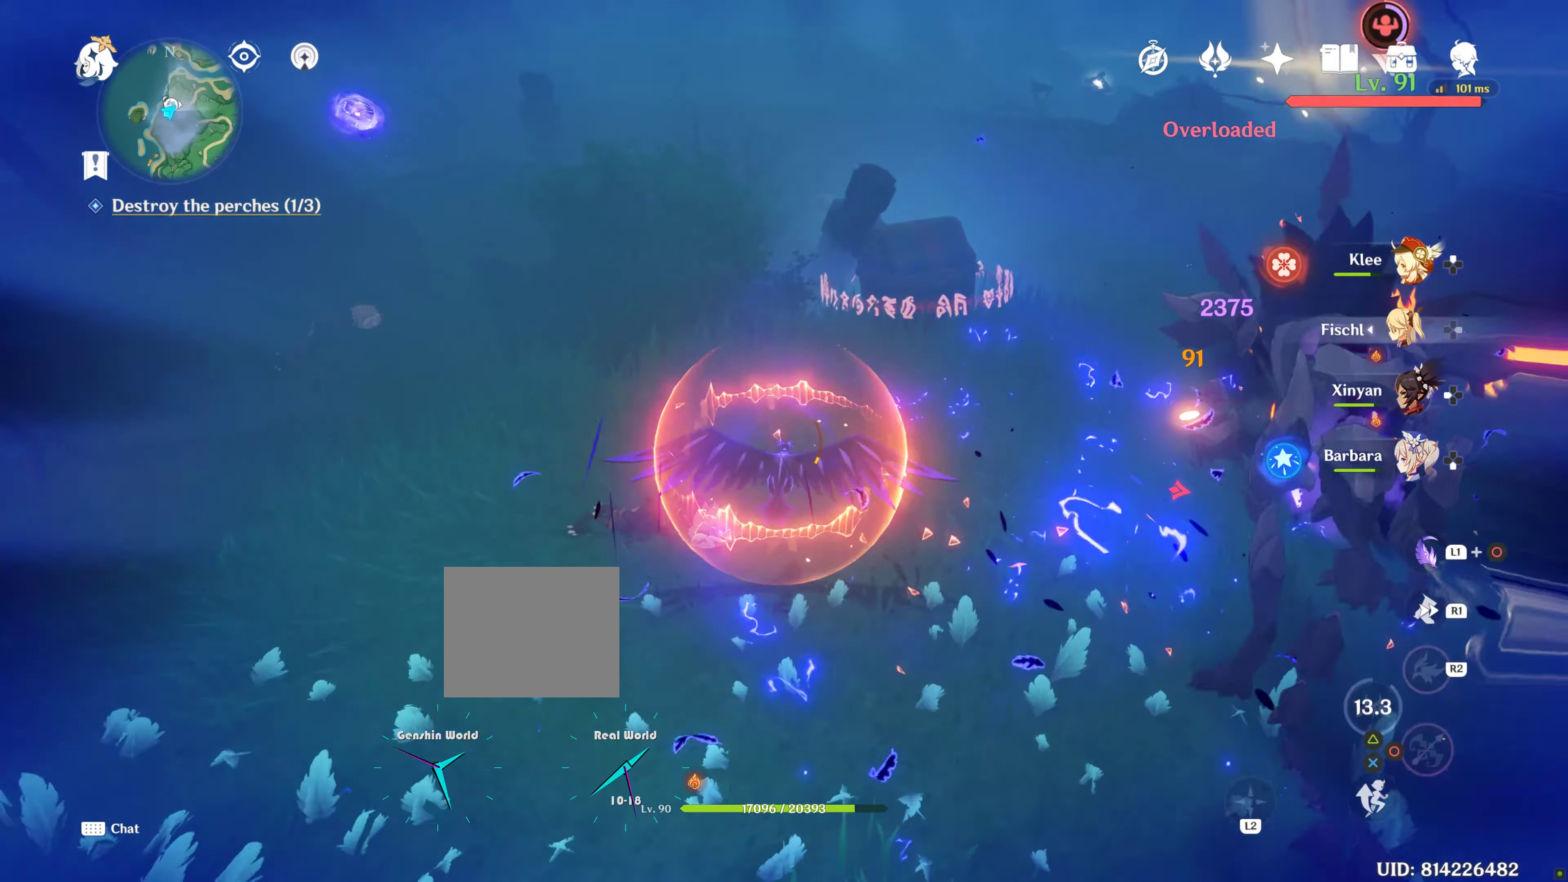
{"dt_ms": 500, "buttons": [], "left_stick": "right", "right_stick": "right", "events": [[184, "left_stick", "right"], [234, "right_stick", "right"]]}